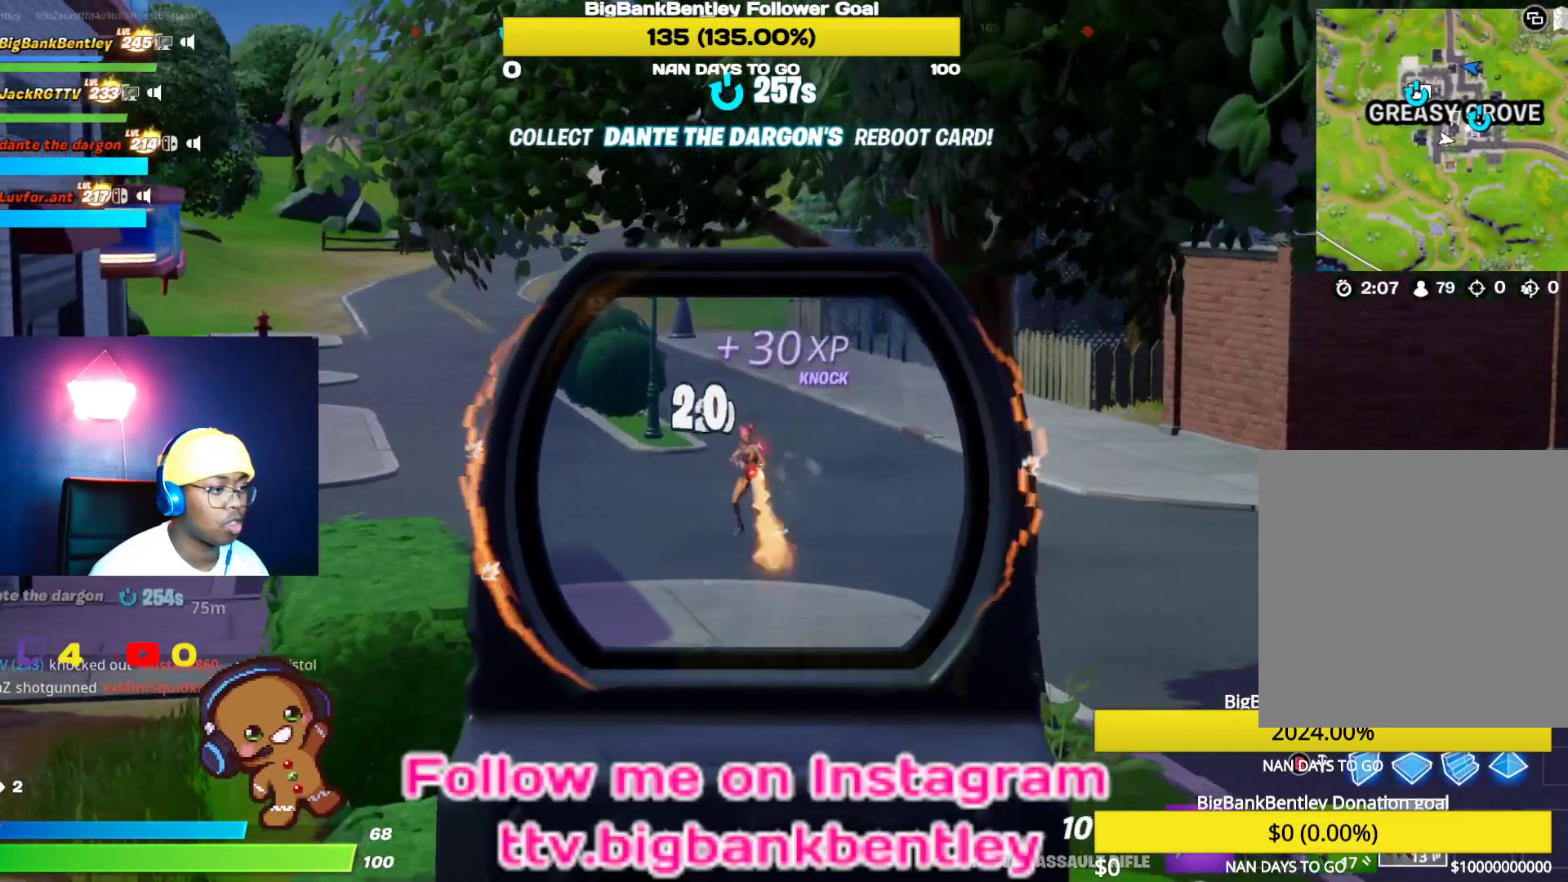
Gameplay with a controller (Xbox layout); each line is a JSON object with the inputs held at the frame after it. "events" lists button and stick changes between this image and that frame as [ms after this image, input, new state], when the widget could be followed in between.
{"buttons": ["X"], "left_stick": "up-left", "right_stick": "center", "events": [[17, "right_stick", "center"], [317, "X", "down"], [333, "L2", "up"], [333, "R2", "up"], [333, "left_stick", "up-left"], [383, "X", "up"], [500, "X", "down"]]}
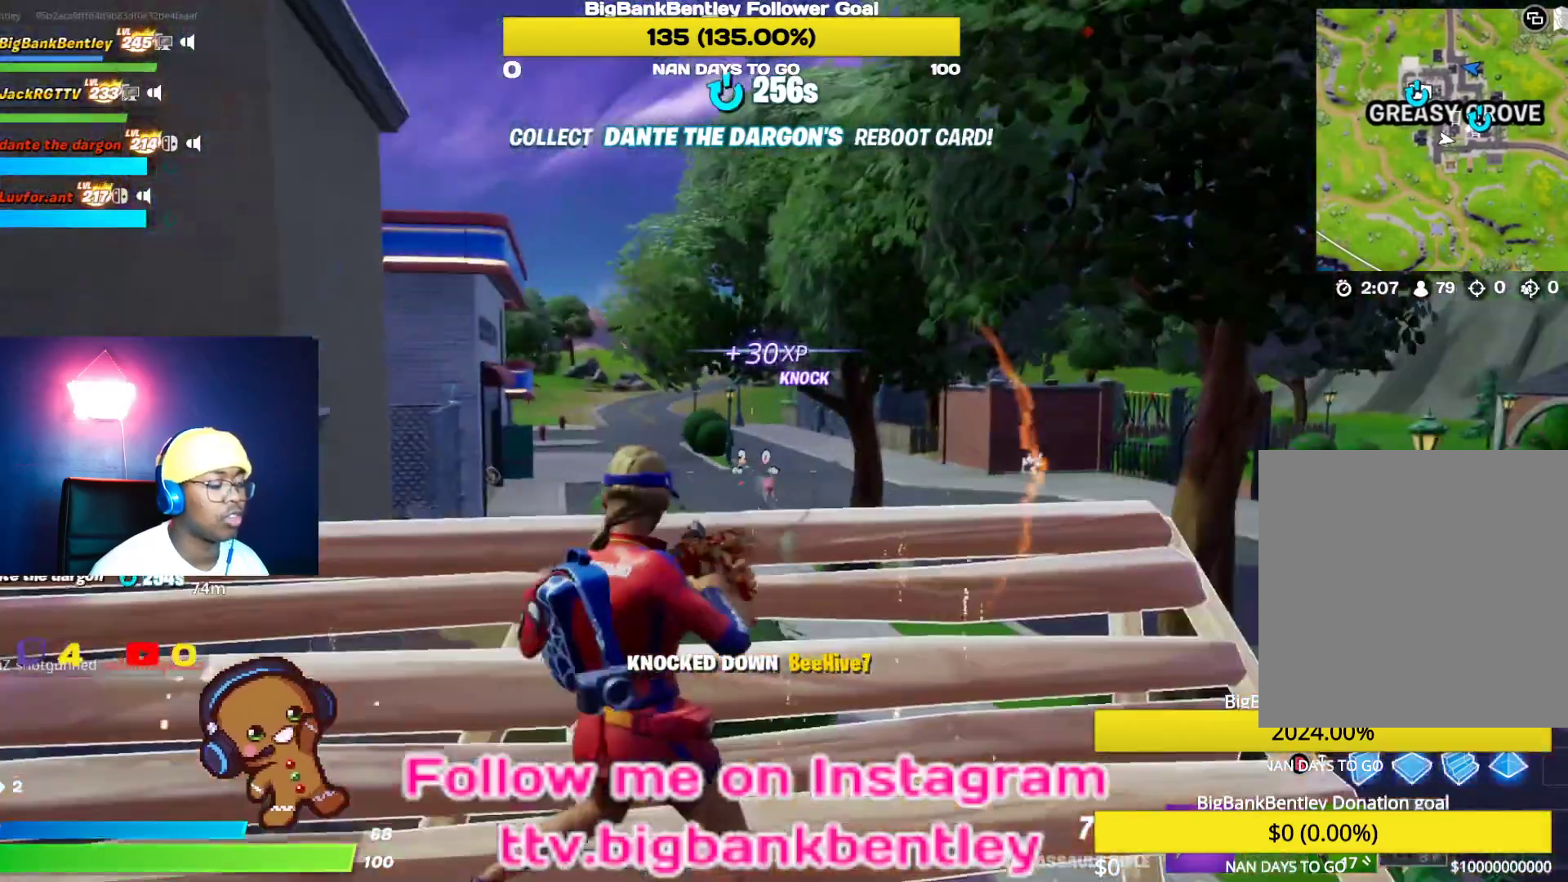
{"buttons": [], "left_stick": "left", "right_stick": "center", "events": [[50, "X", "up"], [333, "A", "down"], [450, "A", "up"], [450, "left_stick", "left"]]}
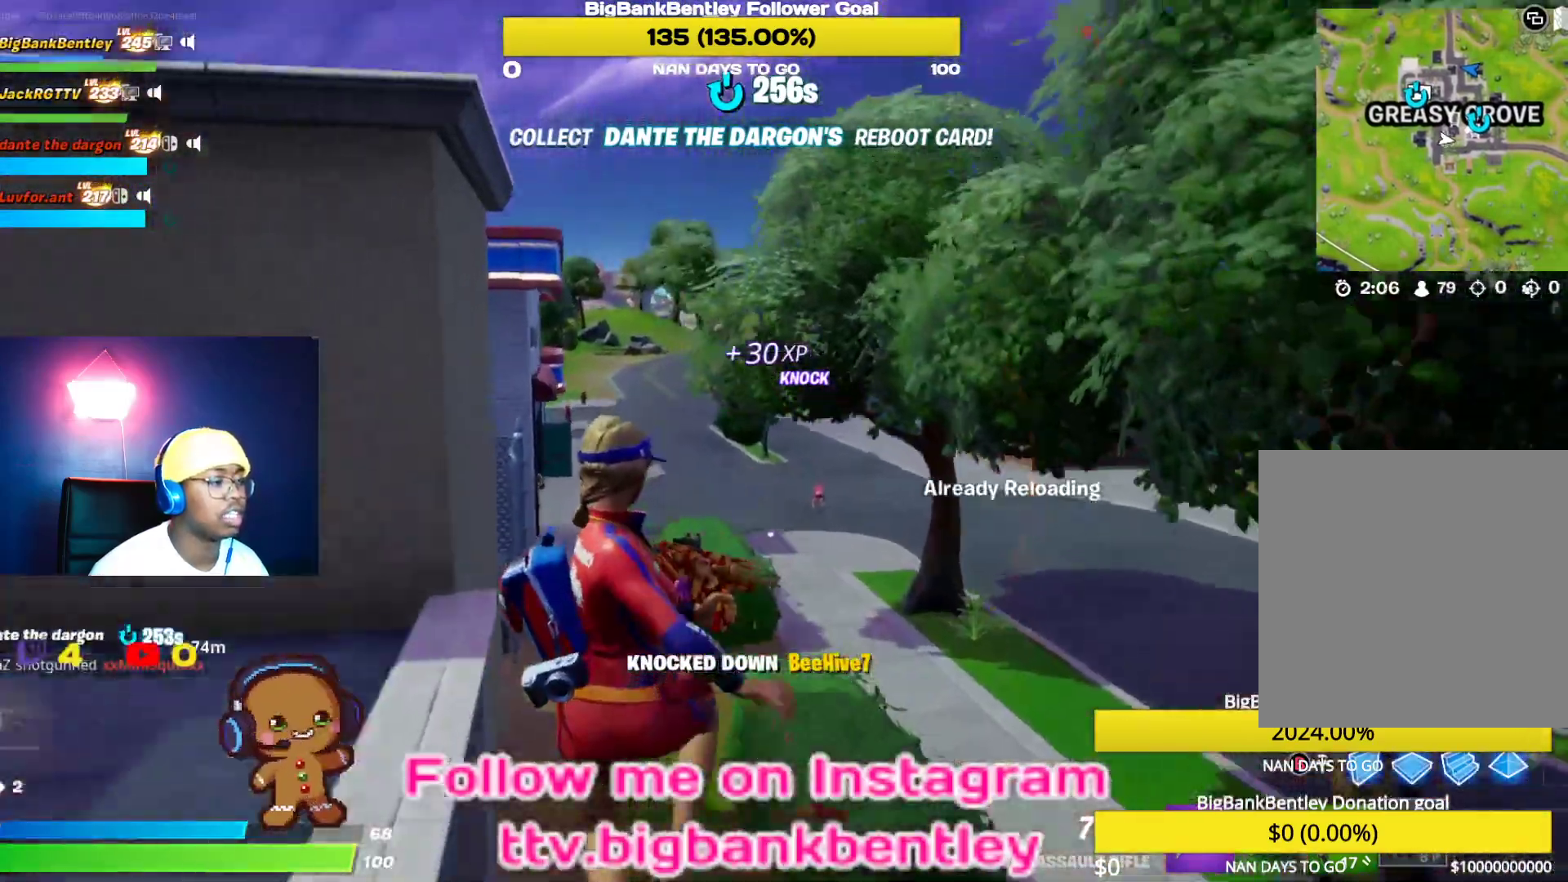
{"buttons": [], "left_stick": "up-left", "right_stick": "center", "events": [[83, "right_stick", "left"], [150, "left_stick", "down-left"], [417, "right_stick", "center"], [433, "left_stick", "up-left"]]}
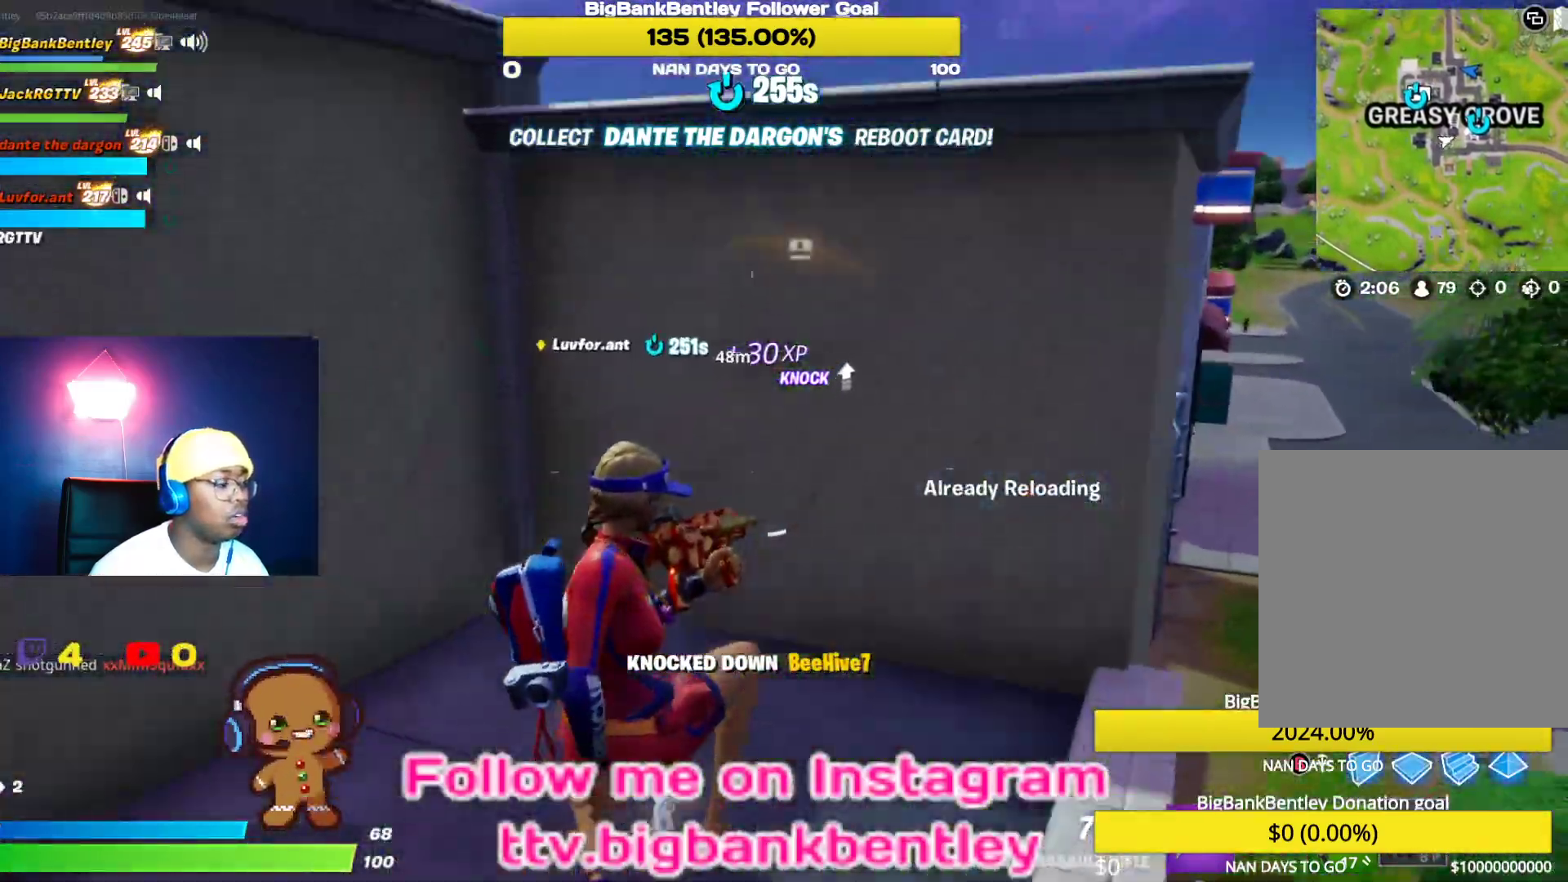
{"buttons": [], "left_stick": "up", "right_stick": "right", "events": [[450, "right_stick", "right"], [500, "left_stick", "up"]]}
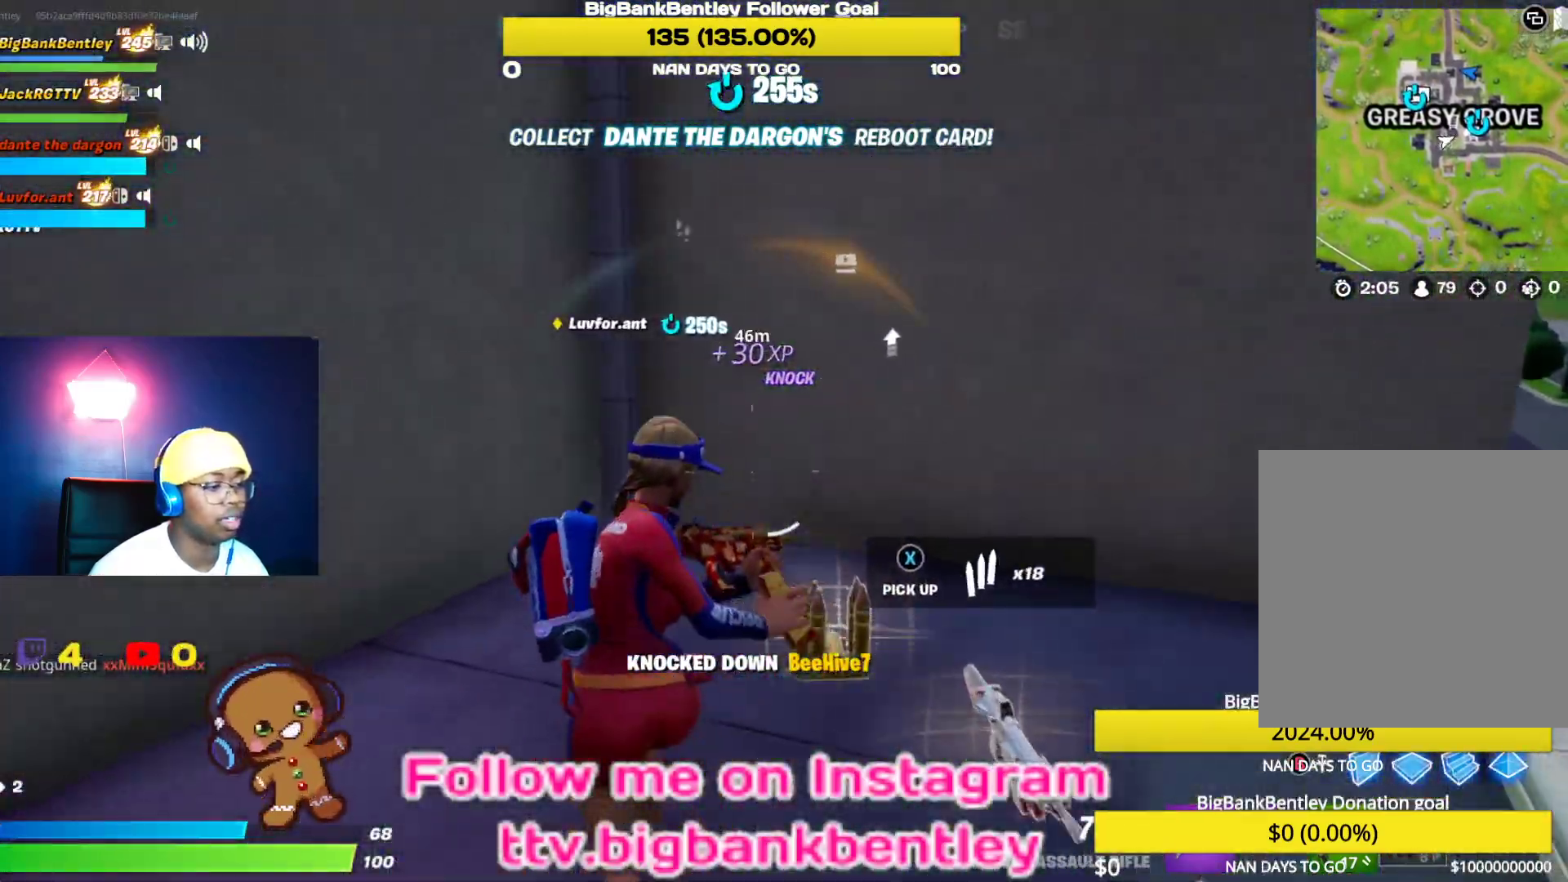
{"buttons": [], "left_stick": "down-right", "right_stick": "center", "events": [[133, "left_stick", "up-right"], [283, "left_stick", "down-right"], [500, "right_stick", "center"]]}
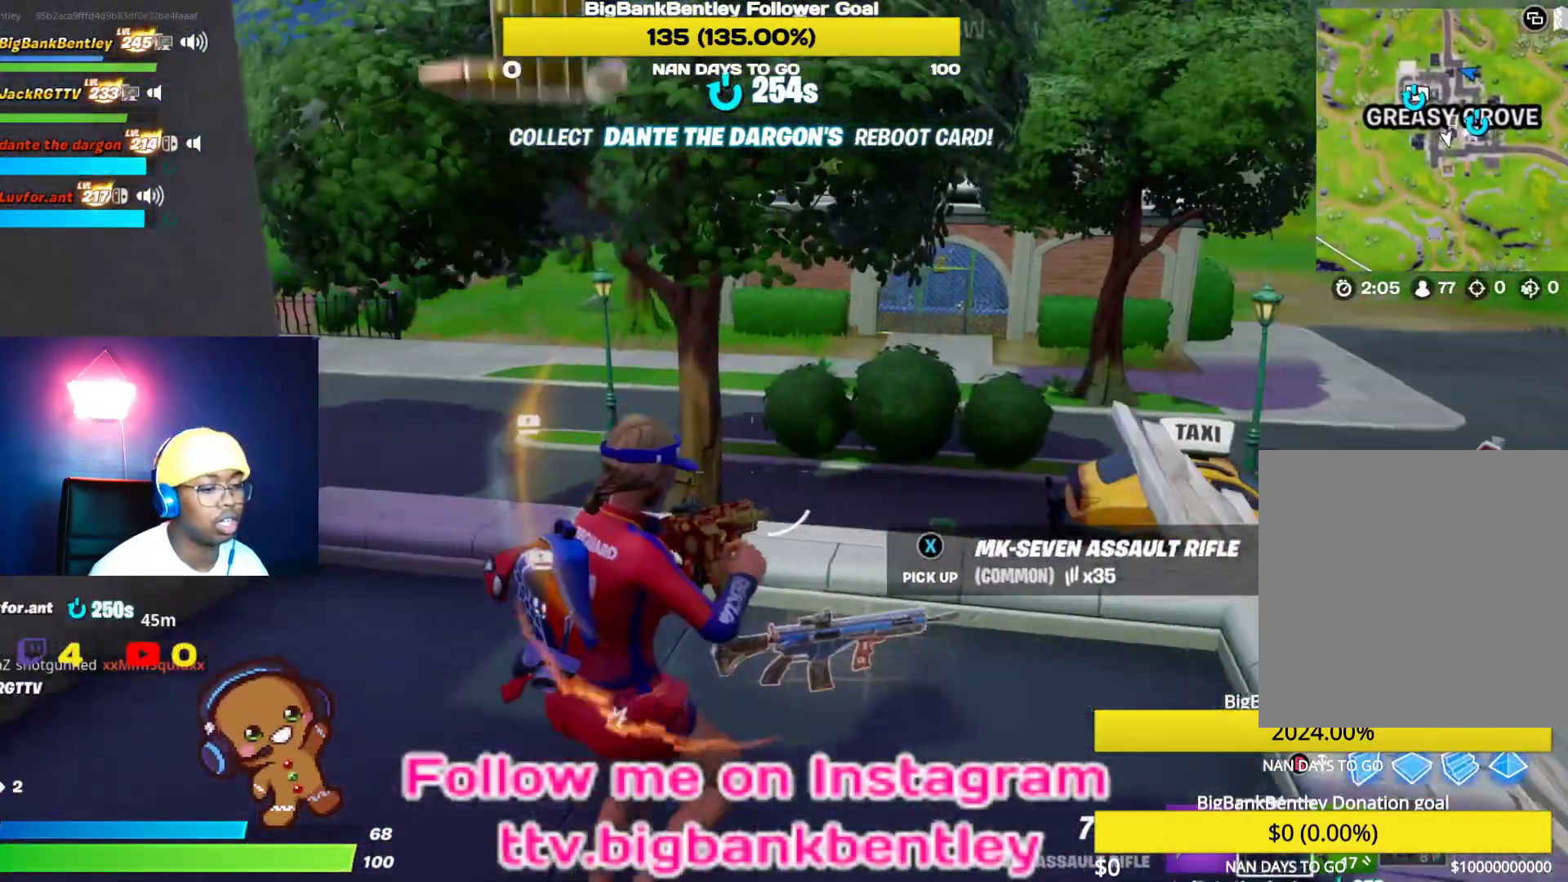
{"buttons": [], "left_stick": "up-right", "right_stick": "left", "events": [[83, "X", "down"], [167, "X", "up"], [183, "left_stick", "up-right"], [317, "right_stick", "left"]]}
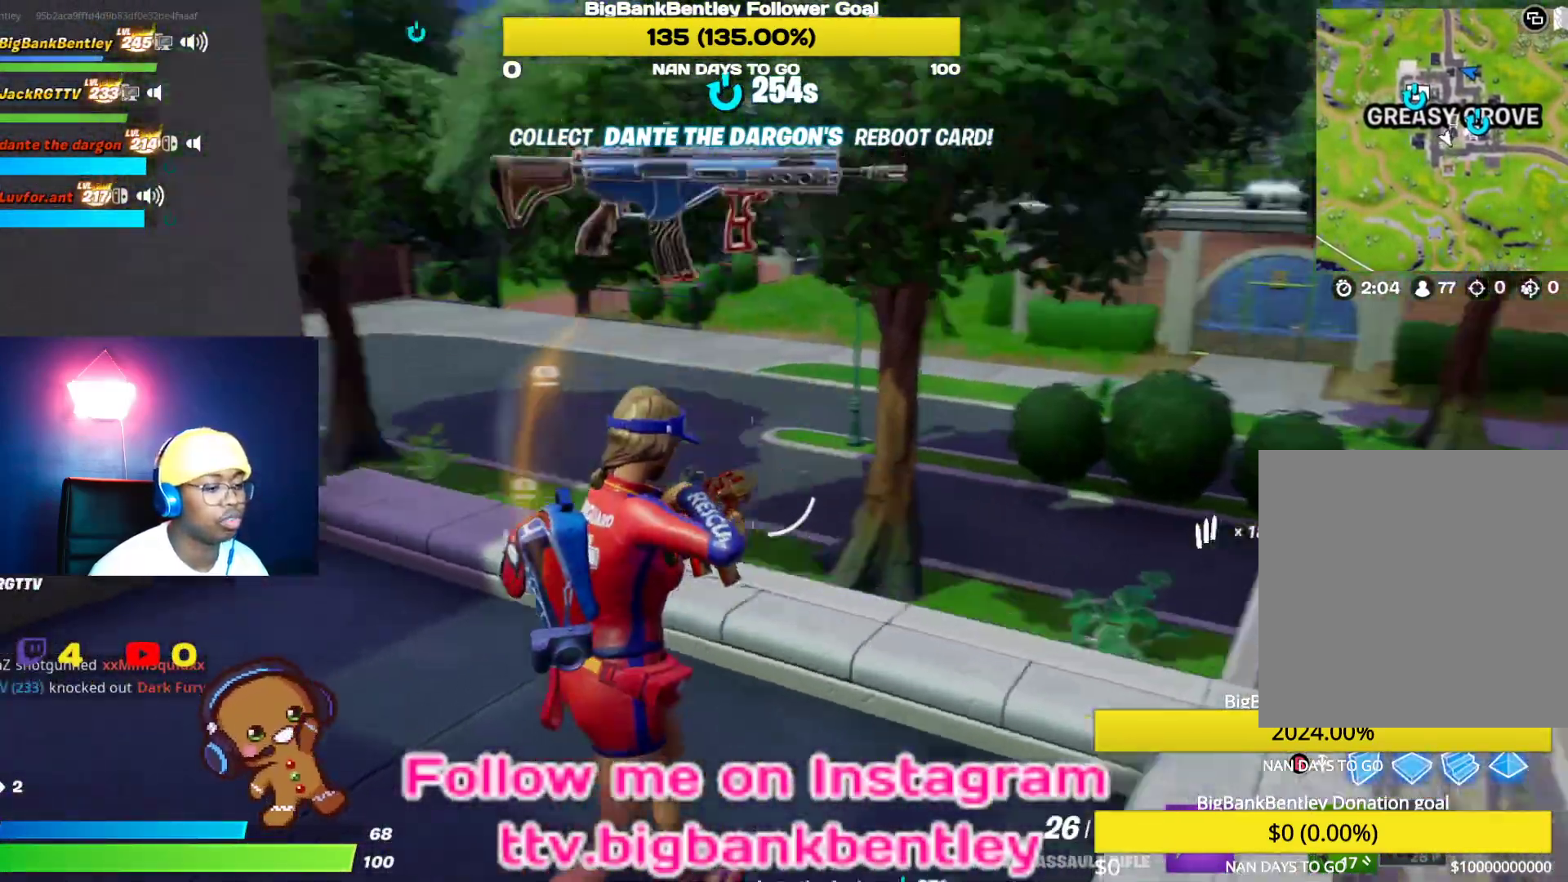
{"buttons": [], "left_stick": "center", "right_stick": "center", "events": [[150, "right_stick", "center"], [167, "left_stick", "center"], [317, "DPAD_UP", "down"], [433, "DPAD_UP", "up"]]}
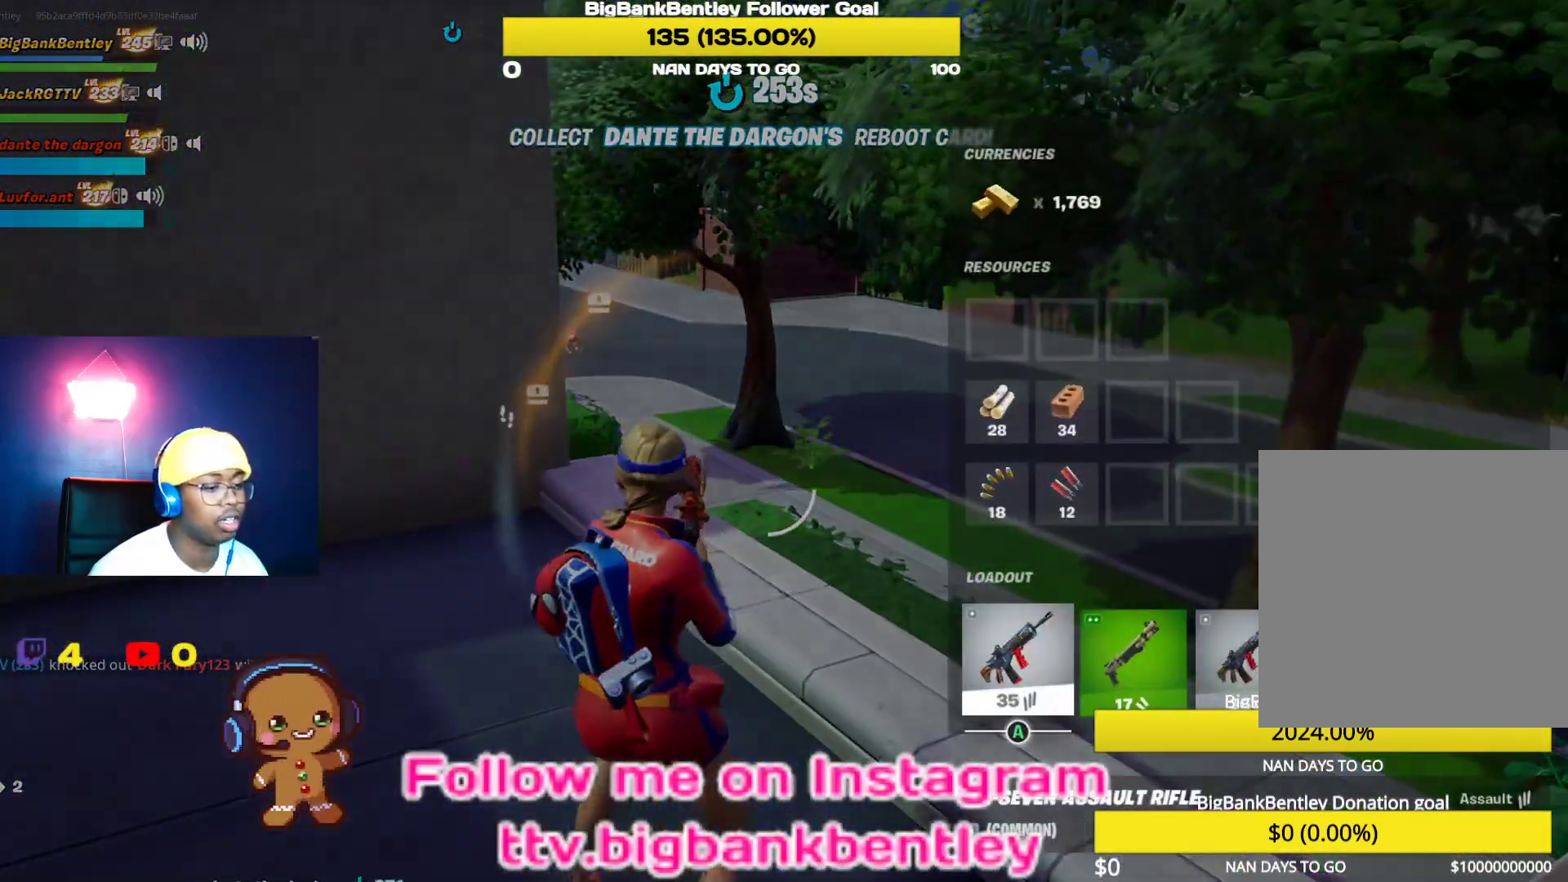
{"buttons": [], "left_stick": "center", "right_stick": "center", "events": [[267, "A", "down"], [350, "A", "up"], [400, "DPAD_RIGHT", "down"], [483, "DPAD_RIGHT", "up"]]}
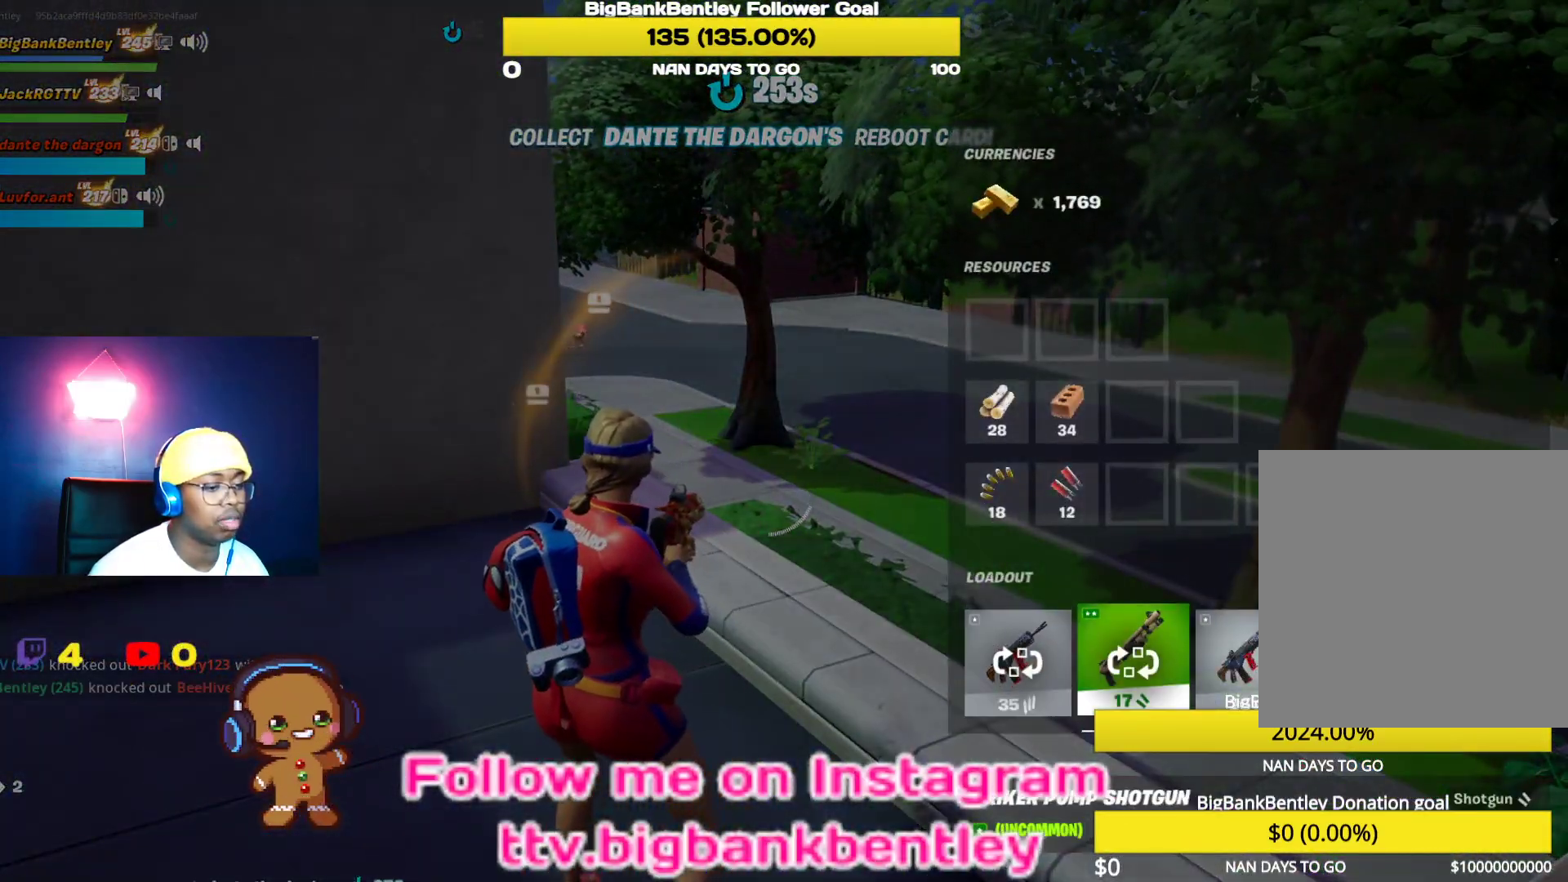
{"buttons": [], "left_stick": "center", "right_stick": "center", "events": [[67, "DPAD_RIGHT", "down"], [133, "A", "down"], [167, "DPAD_RIGHT", "up"], [217, "A", "up"]]}
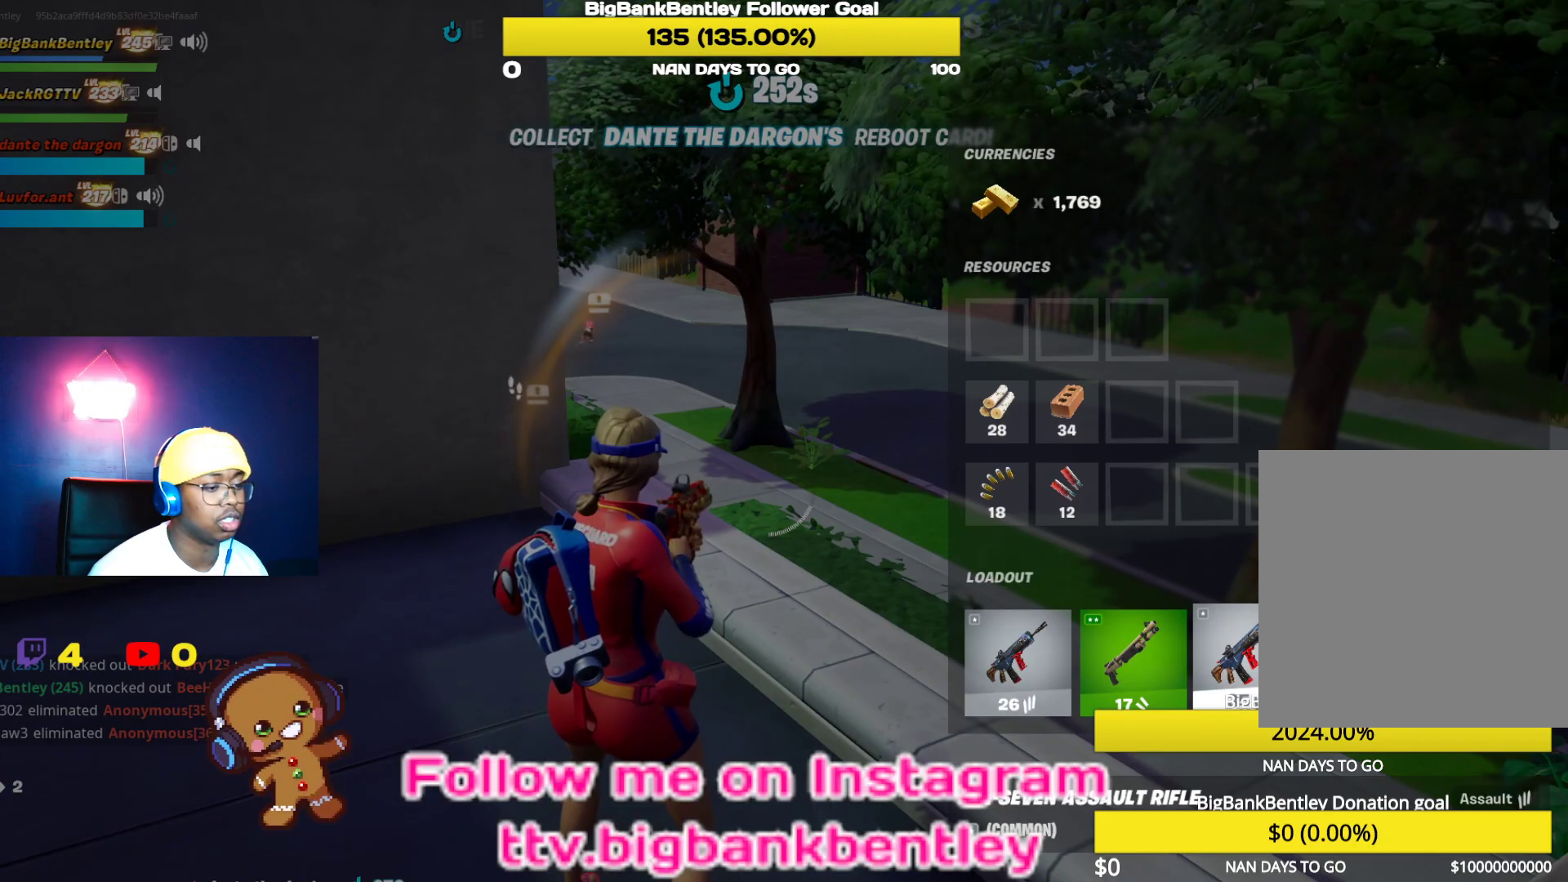
{"buttons": ["DPAD_RIGHT"], "left_stick": "center", "right_stick": "center", "events": [[83, "DPAD_RIGHT", "down"], [183, "DPAD_RIGHT", "up"], [450, "DPAD_RIGHT", "down"]]}
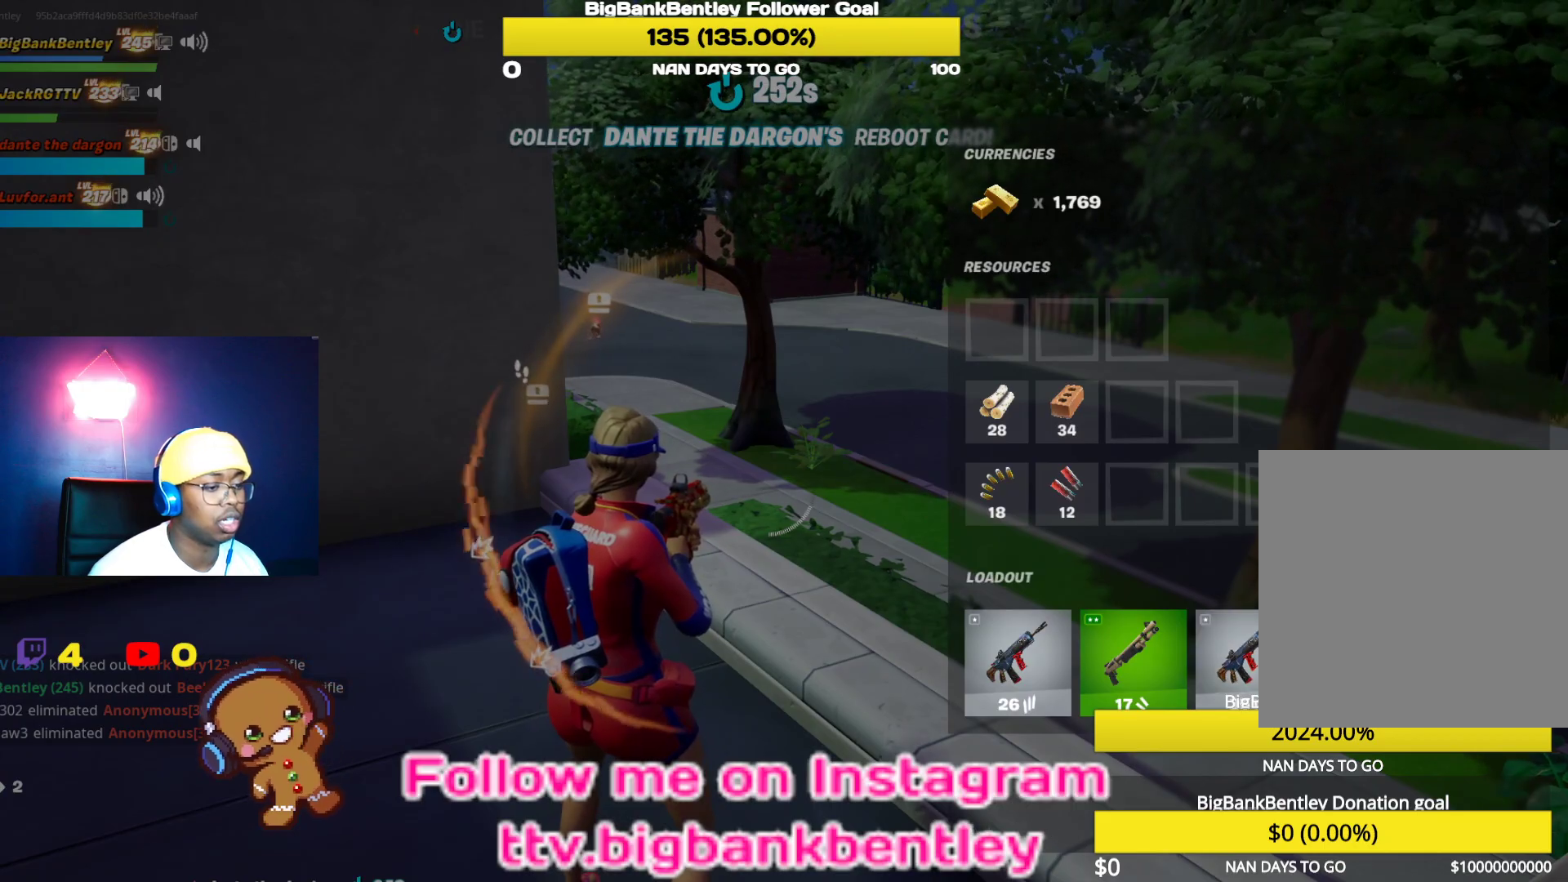
{"buttons": [], "left_stick": "center", "right_stick": "center", "events": [[33, "DPAD_RIGHT", "up"], [133, "DPAD_RIGHT", "down"], [200, "DPAD_RIGHT", "up"], [350, "DPAD_RIGHT", "down"], [400, "DPAD_RIGHT", "up"]]}
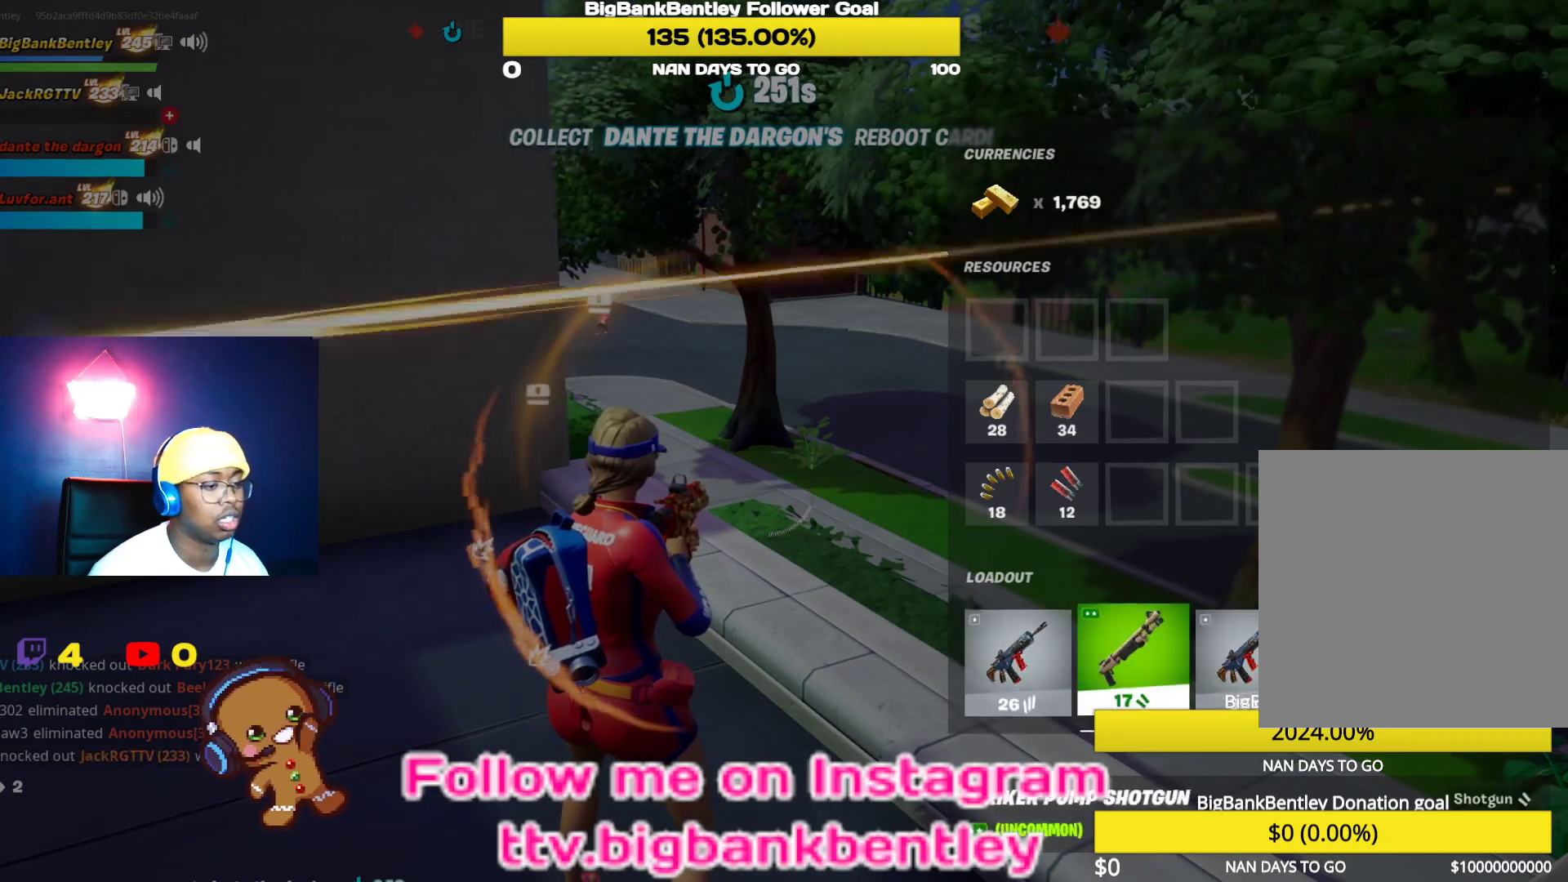
{"buttons": ["B"], "left_stick": "up", "right_stick": "center", "events": [[100, "DPAD_LEFT", "down"], [200, "DPAD_LEFT", "up"], [217, "X", "down"], [317, "X", "up"], [383, "B", "down"], [467, "left_stick", "up"]]}
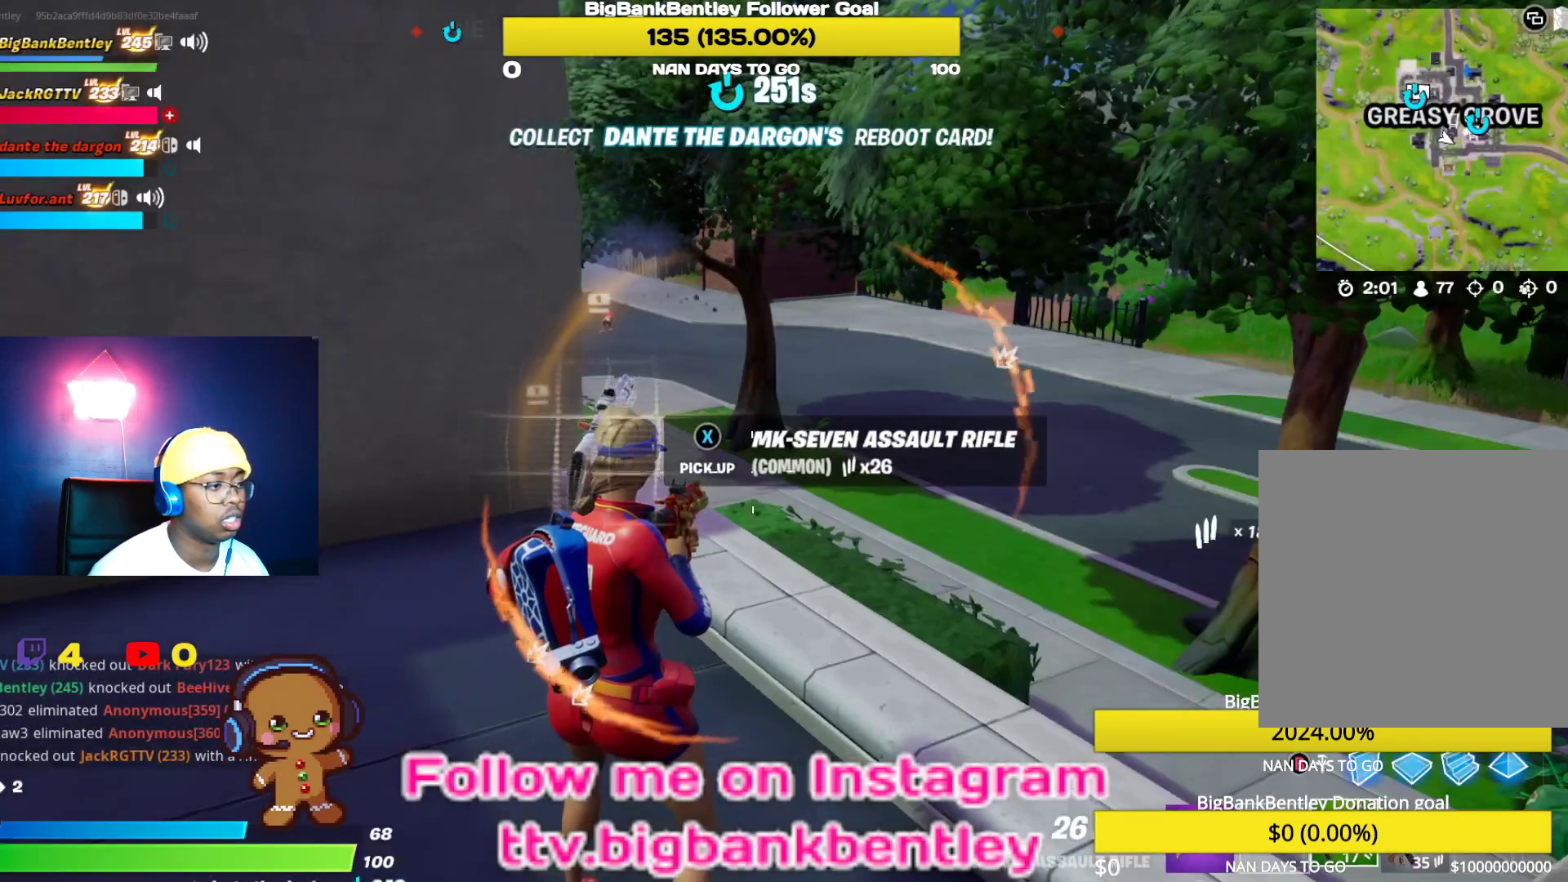
{"buttons": [], "left_stick": "up", "right_stick": "center", "events": [[17, "B", "up"], [317, "right_stick", "down-left"], [383, "right_stick", "left"], [500, "right_stick", "center"]]}
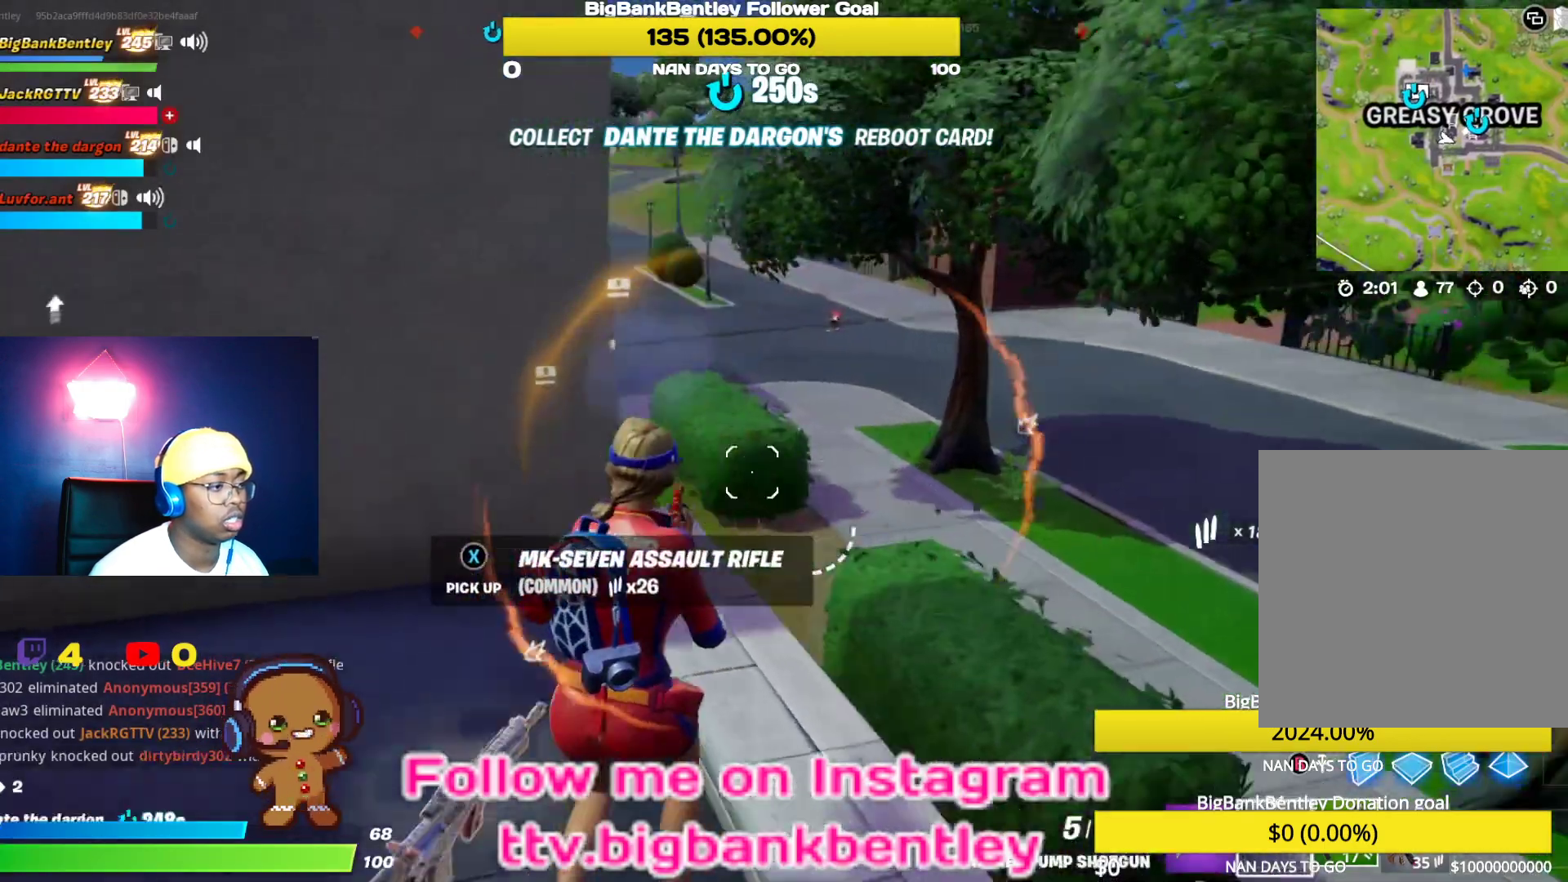
{"buttons": [], "left_stick": "down", "right_stick": "right", "events": [[283, "left_stick", "left"], [333, "left_stick", "down-left"], [367, "R1", "down"], [367, "right_stick", "right"], [433, "left_stick", "down"], [450, "R1", "up"]]}
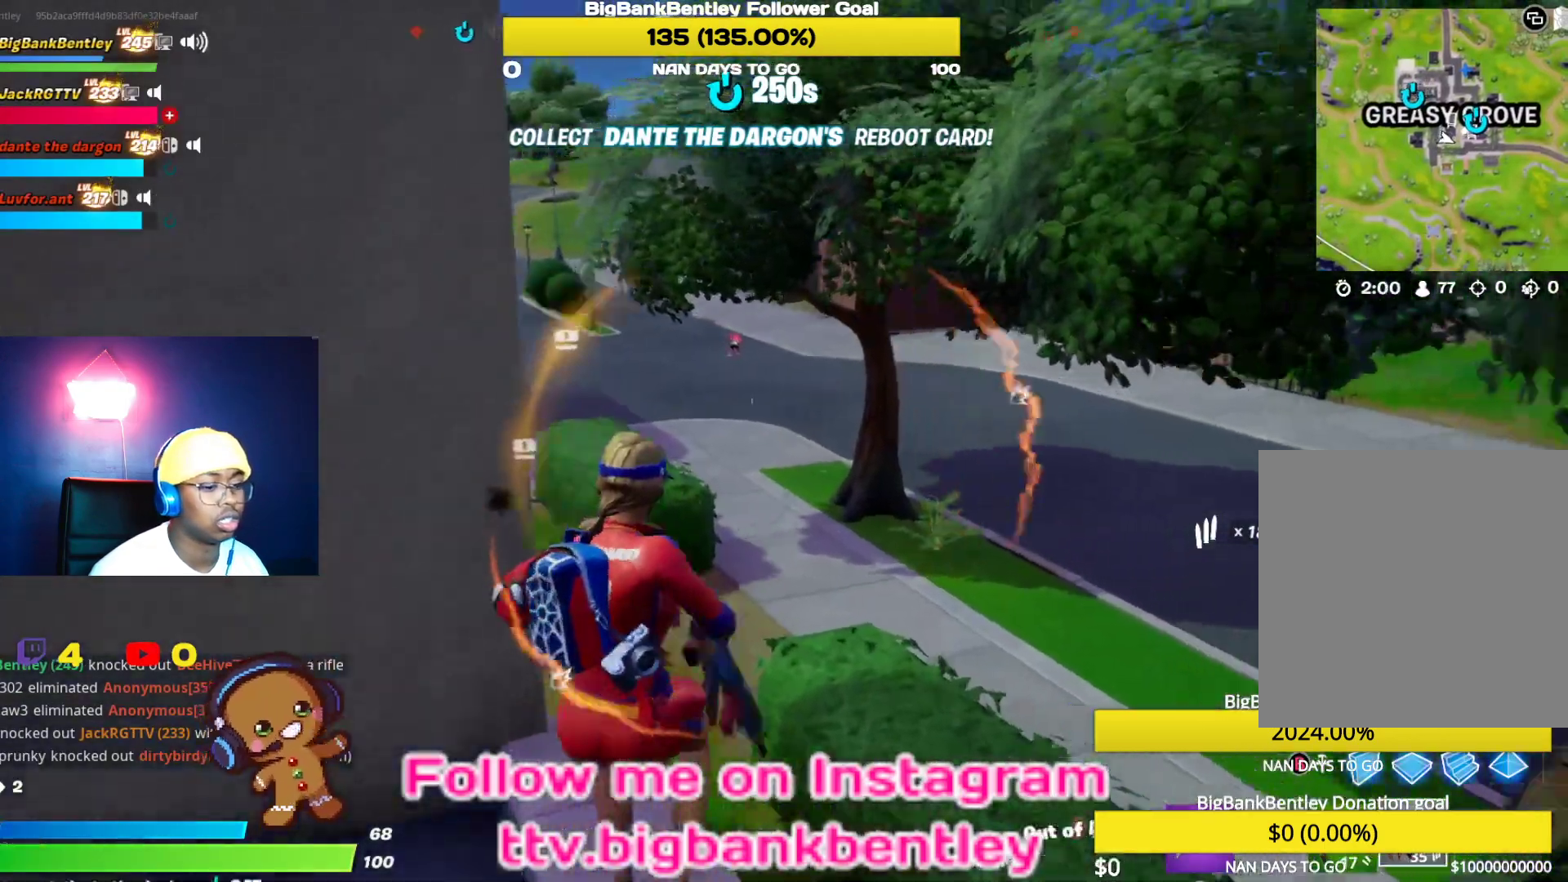
{"buttons": [], "left_stick": "down-right", "right_stick": "center", "events": [[100, "left_stick", "down-right"], [350, "right_stick", "center"]]}
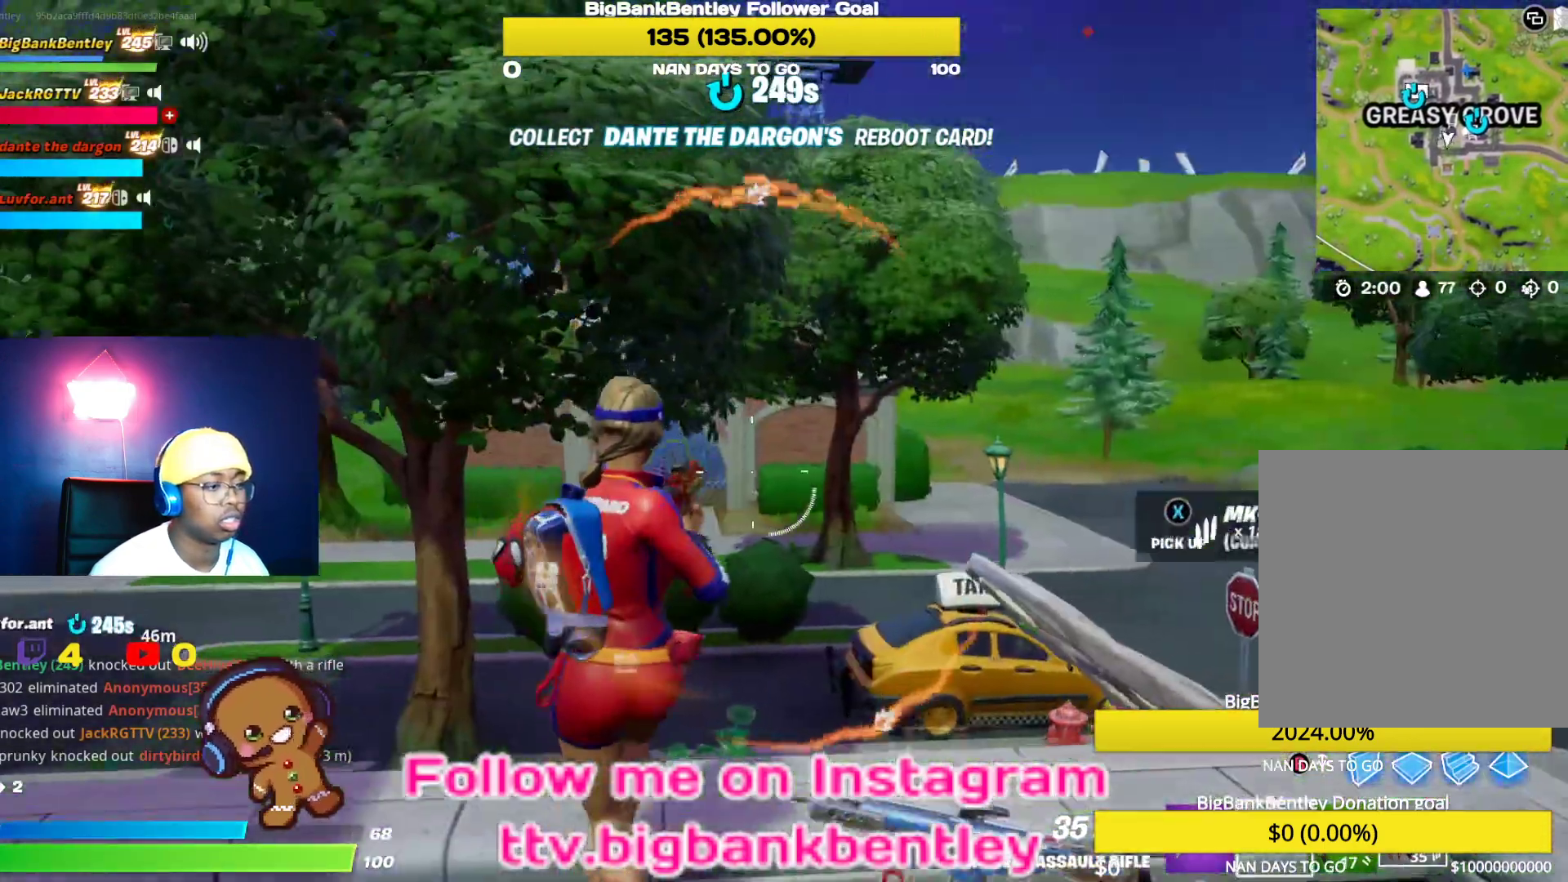
{"buttons": [], "left_stick": "up-right", "right_stick": "center", "events": [[33, "right_stick", "up-right"], [200, "right_stick", "center"], [217, "left_stick", "right"], [467, "left_stick", "up-right"]]}
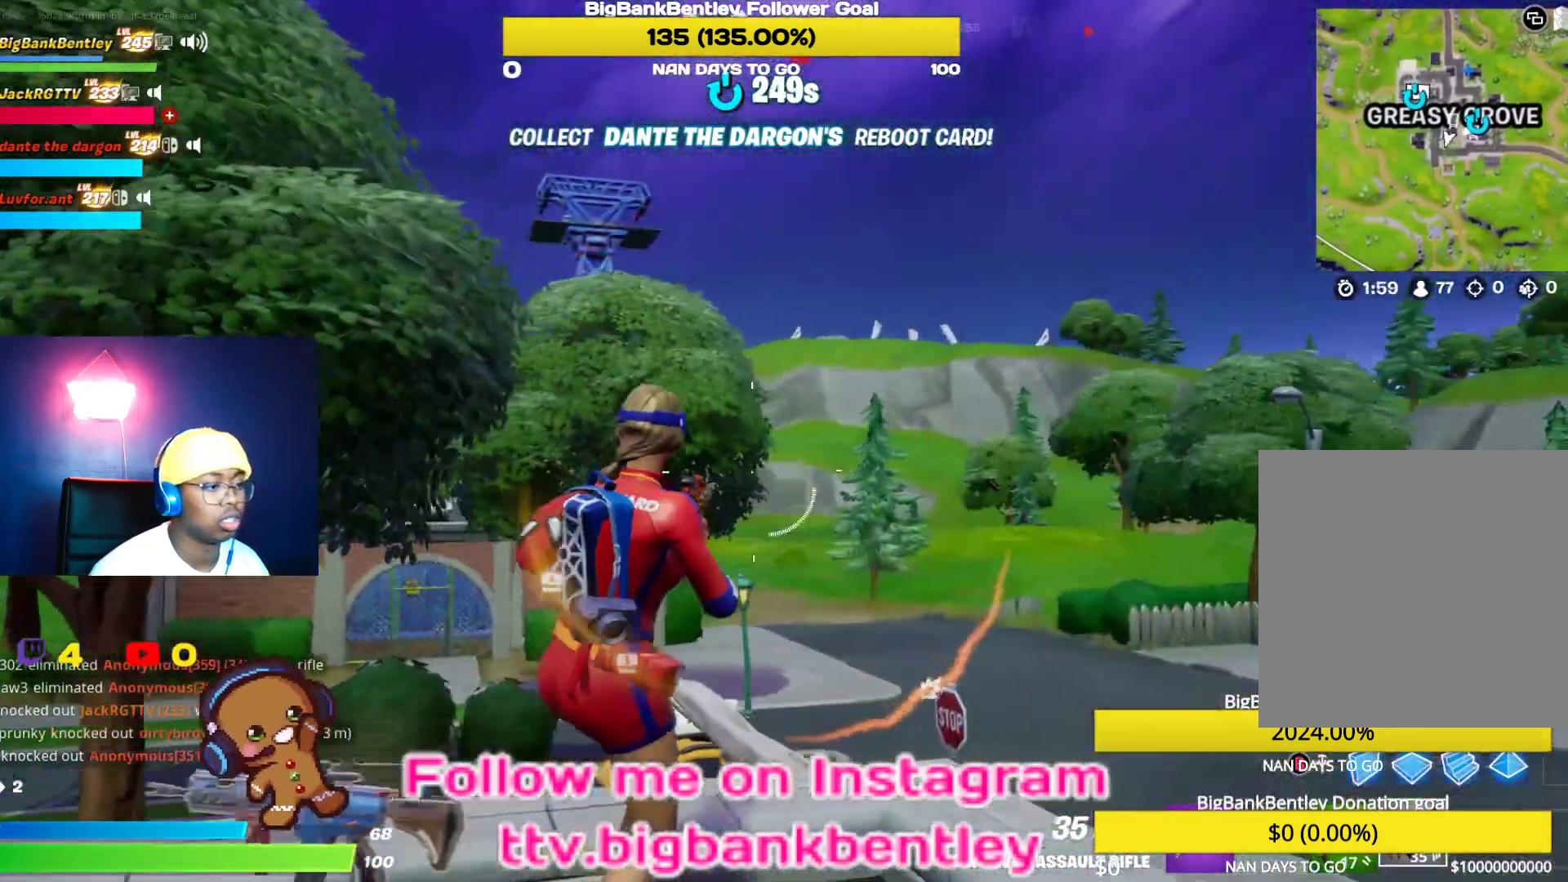
{"buttons": [], "left_stick": "up-right", "right_stick": "left", "events": [[33, "right_stick", "down-left"], [233, "right_stick", "left"]]}
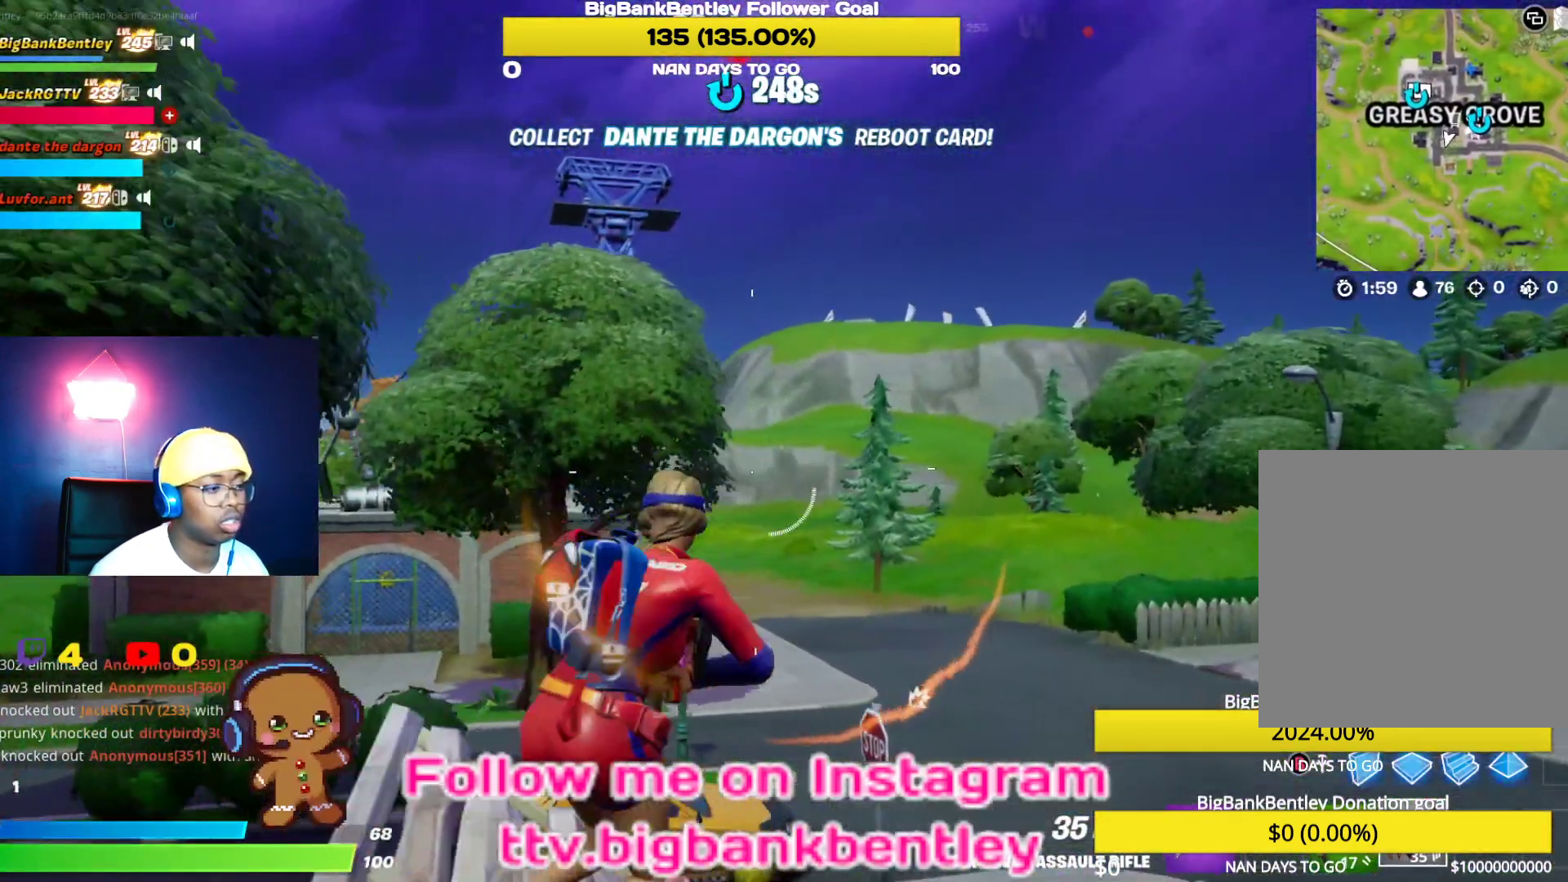
{"buttons": ["L2"], "left_stick": "up-right", "right_stick": "up-left", "events": [[183, "right_stick", "up-left"], [500, "L2", "down"]]}
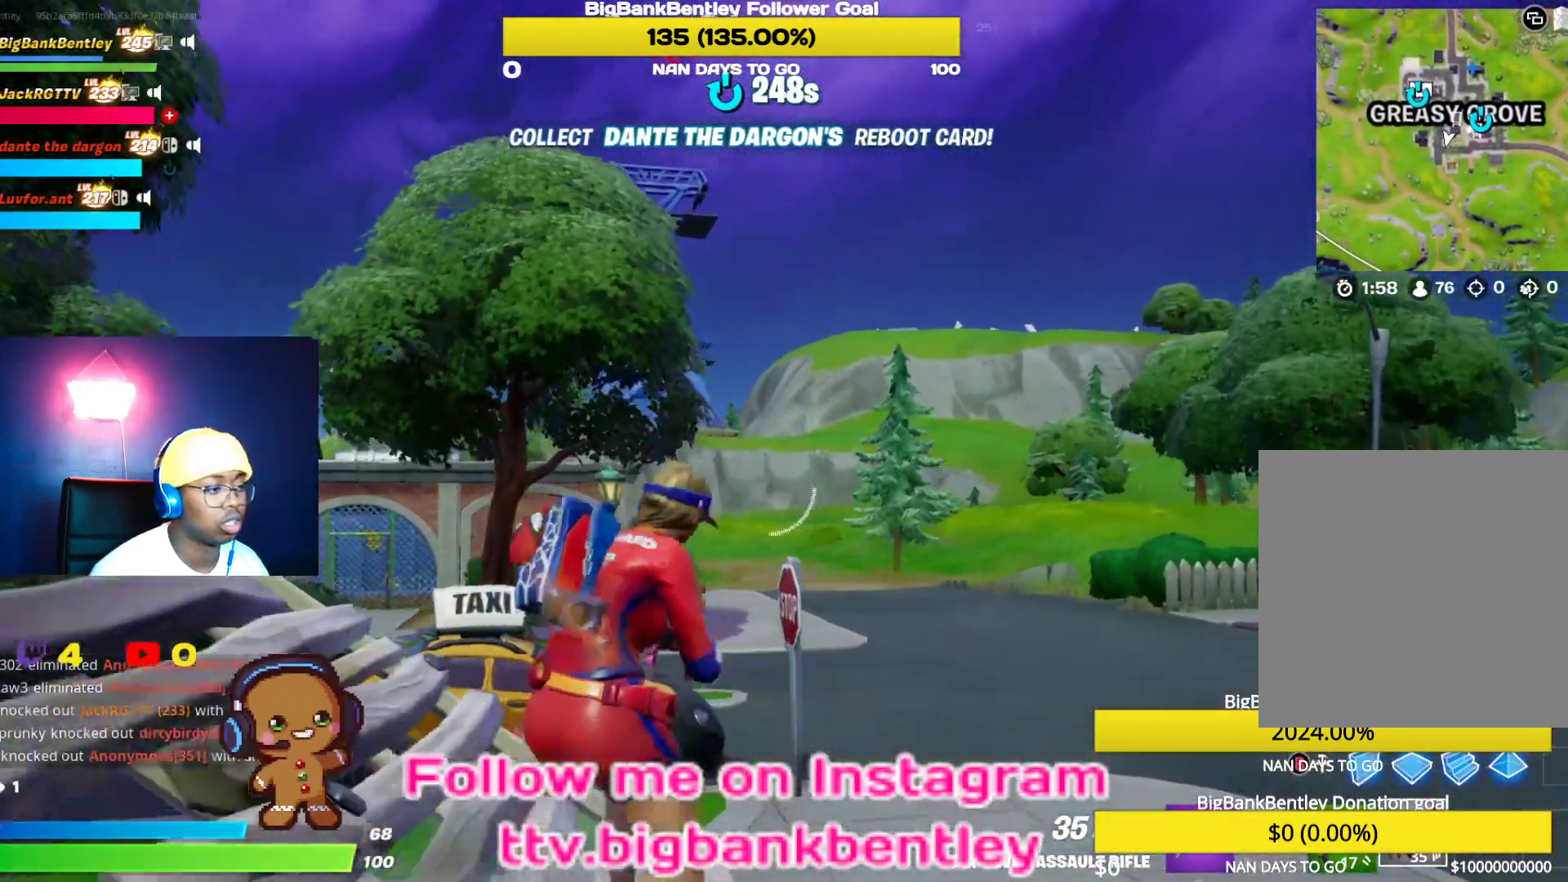
{"buttons": ["L2"], "left_stick": "up-right", "right_stick": "up-left", "events": [[150, "right_stick", "center"], [283, "right_stick", "up-left"]]}
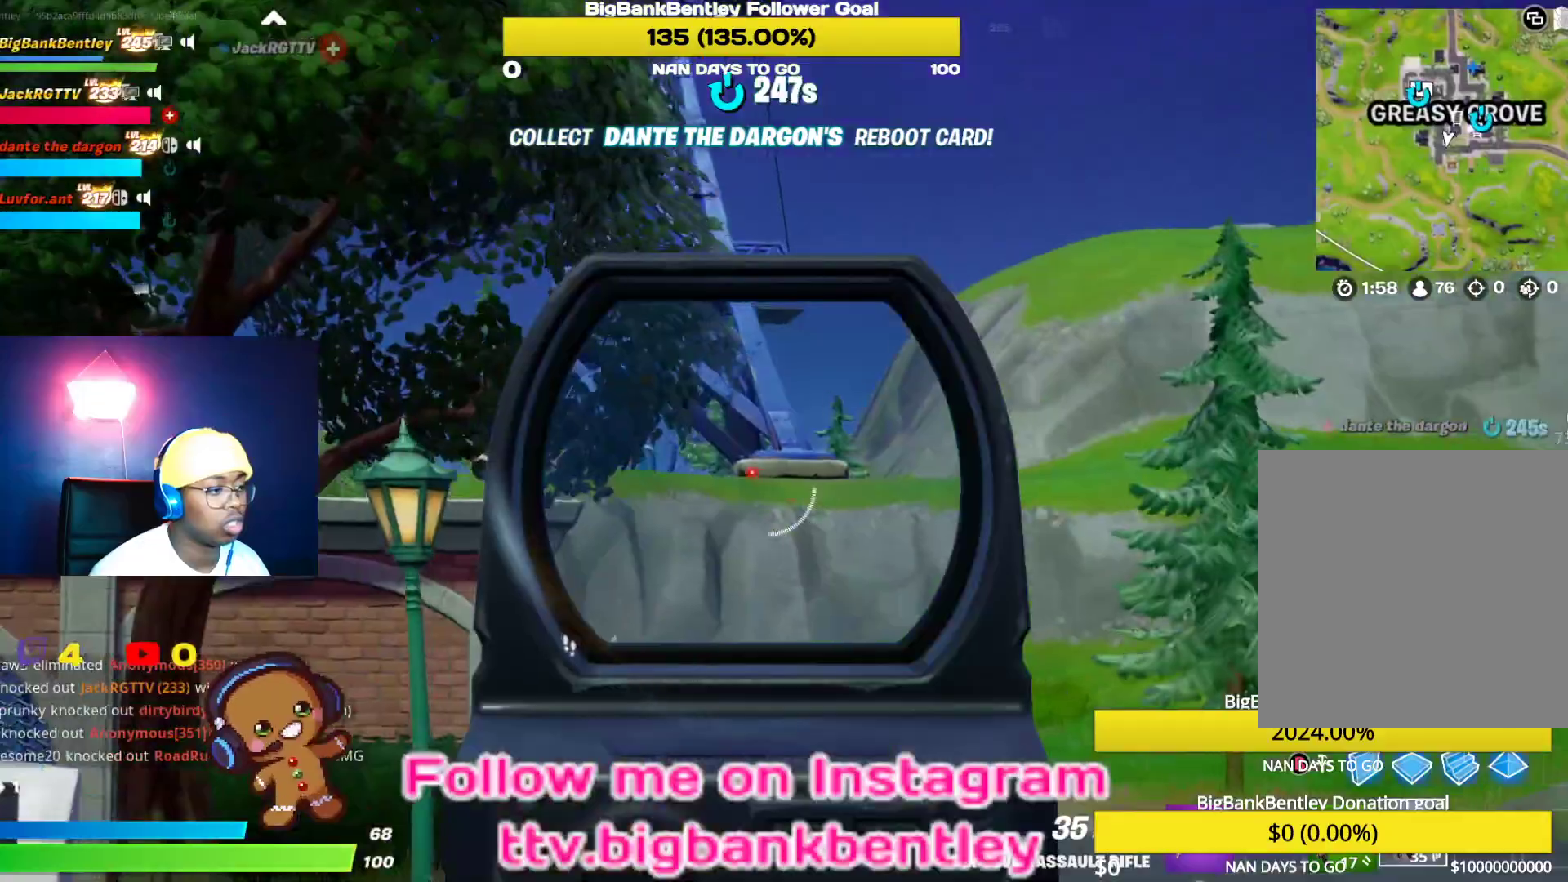
{"buttons": ["L2"], "left_stick": "up", "right_stick": "left", "events": [[50, "right_stick", "center"], [283, "right_stick", "left"], [333, "left_stick", "up"]]}
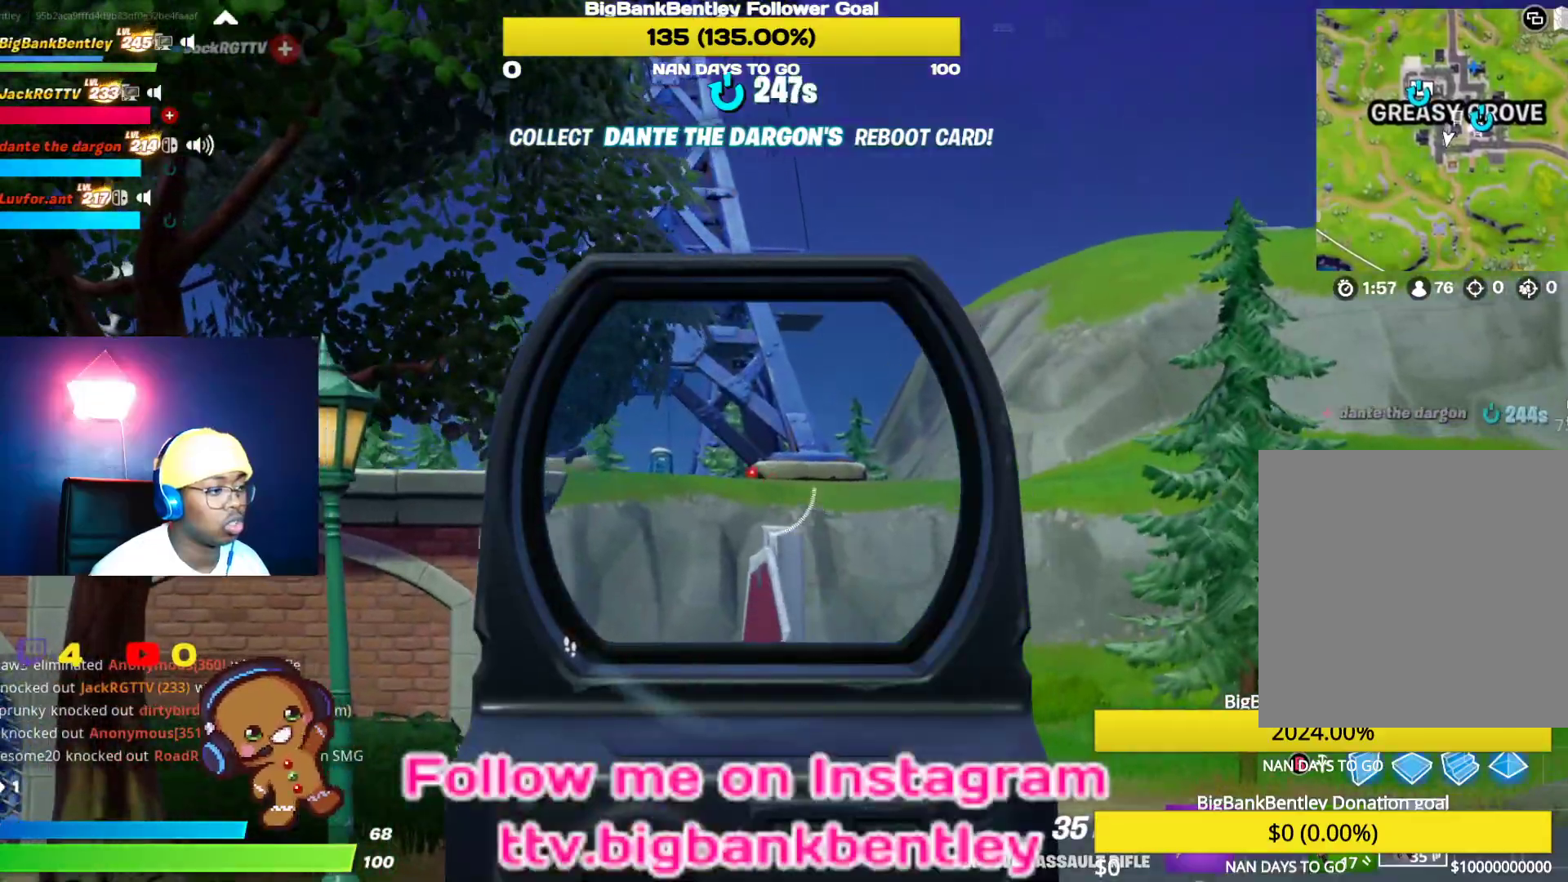
{"buttons": [], "left_stick": "up-left", "right_stick": "left", "events": [[100, "left_stick", "up-left"], [183, "L2", "up"]]}
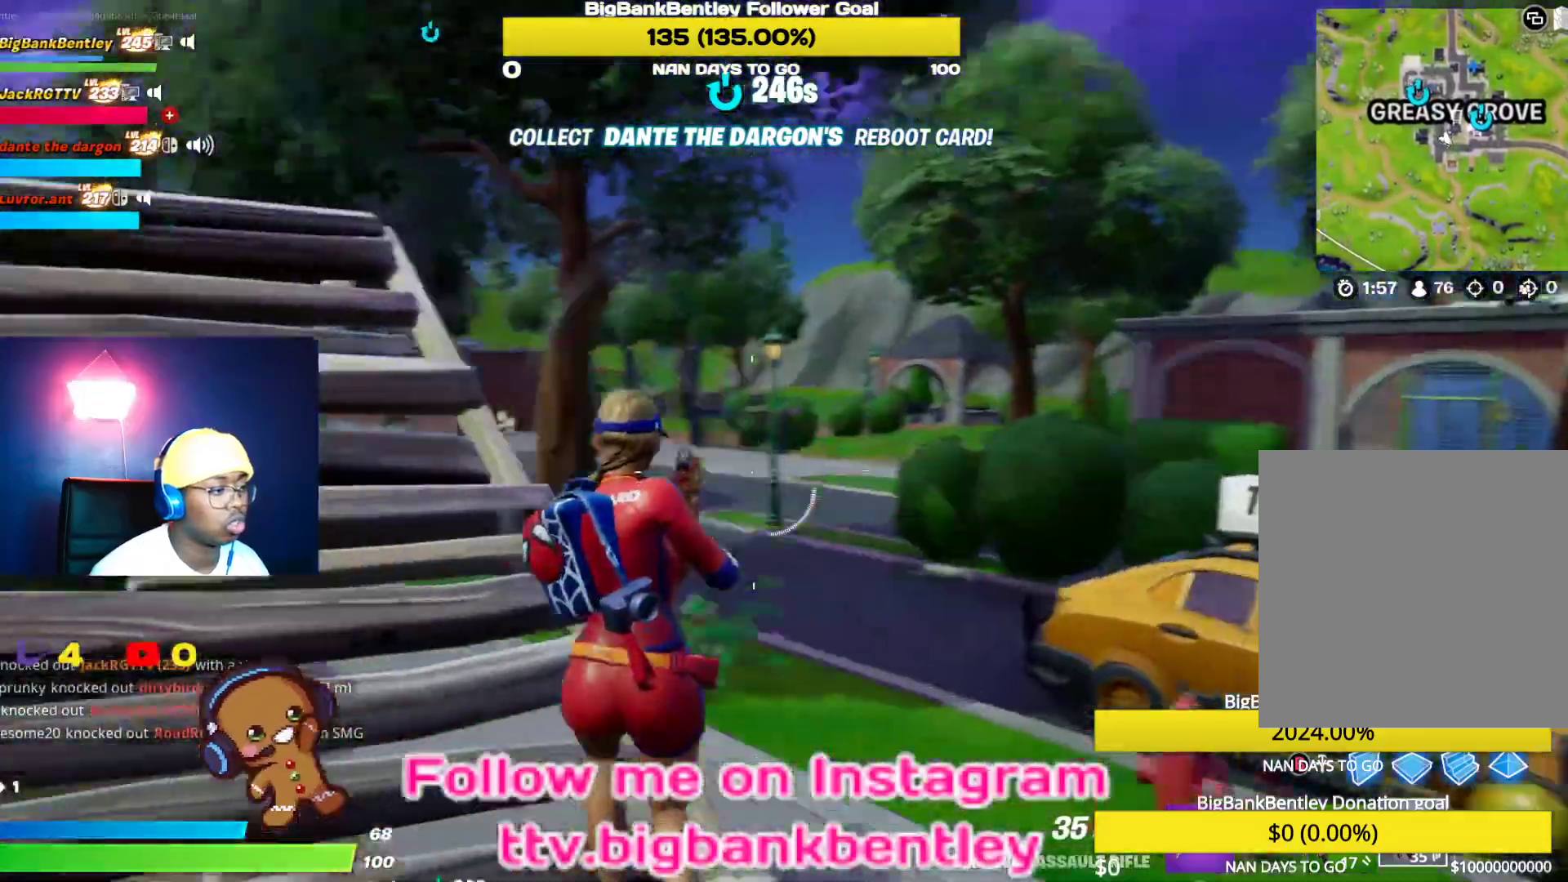
{"buttons": [], "left_stick": "up-left", "right_stick": "center", "events": [[200, "right_stick", "center"], [400, "B", "down"], [467, "B", "up"]]}
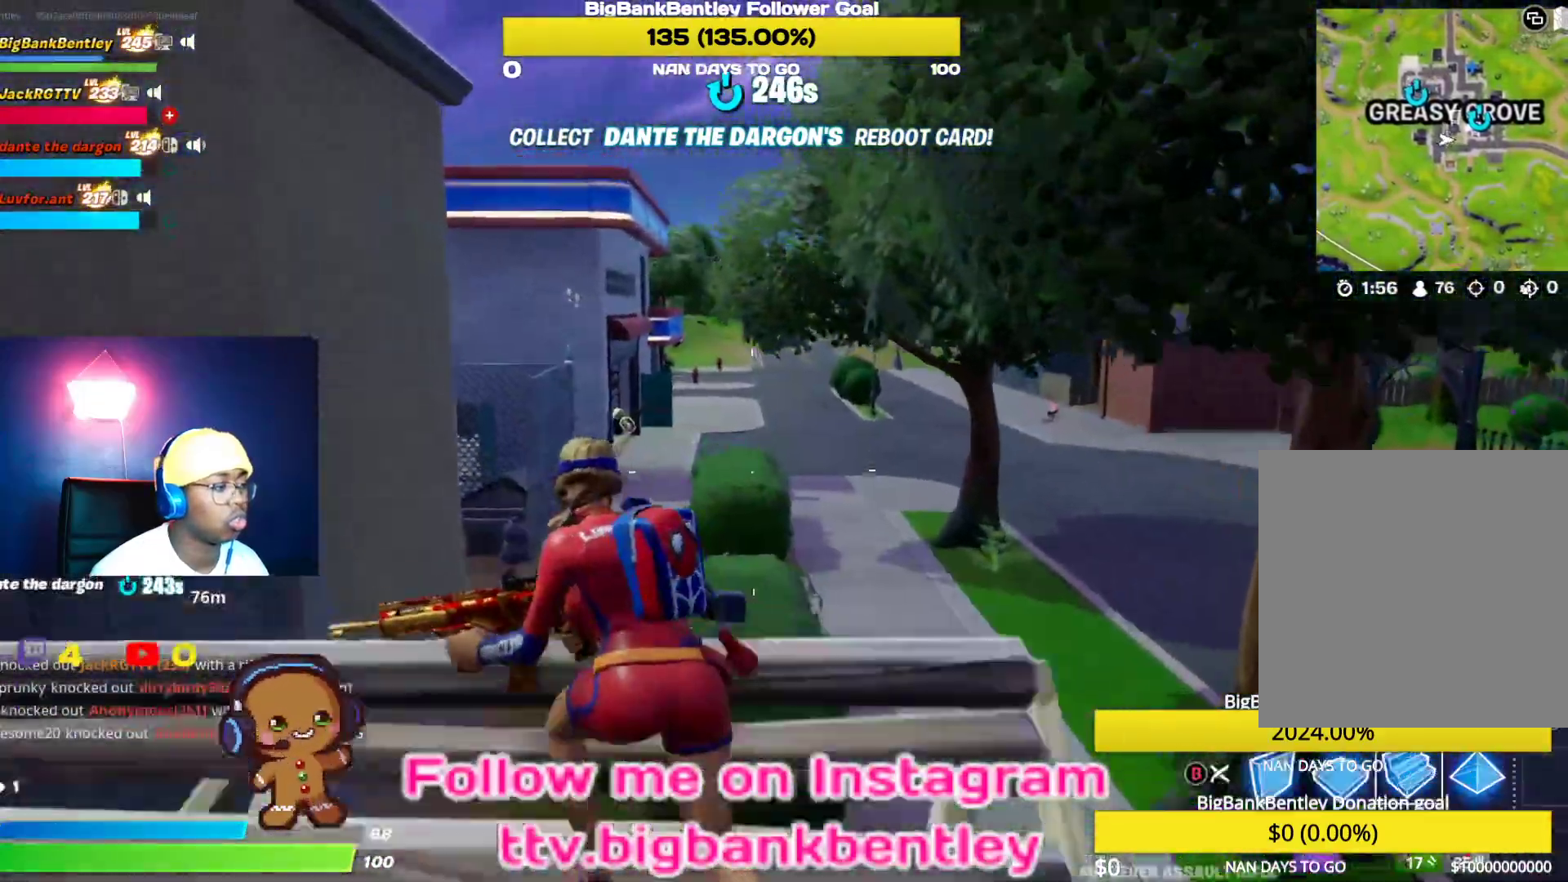
{"buttons": [], "left_stick": "up", "right_stick": "center", "events": [[133, "right_stick", "up-left"], [150, "L2", "down"], [217, "left_stick", "up"], [350, "right_stick", "center"], [383, "L2", "up"], [433, "B", "down"], [483, "B", "up"]]}
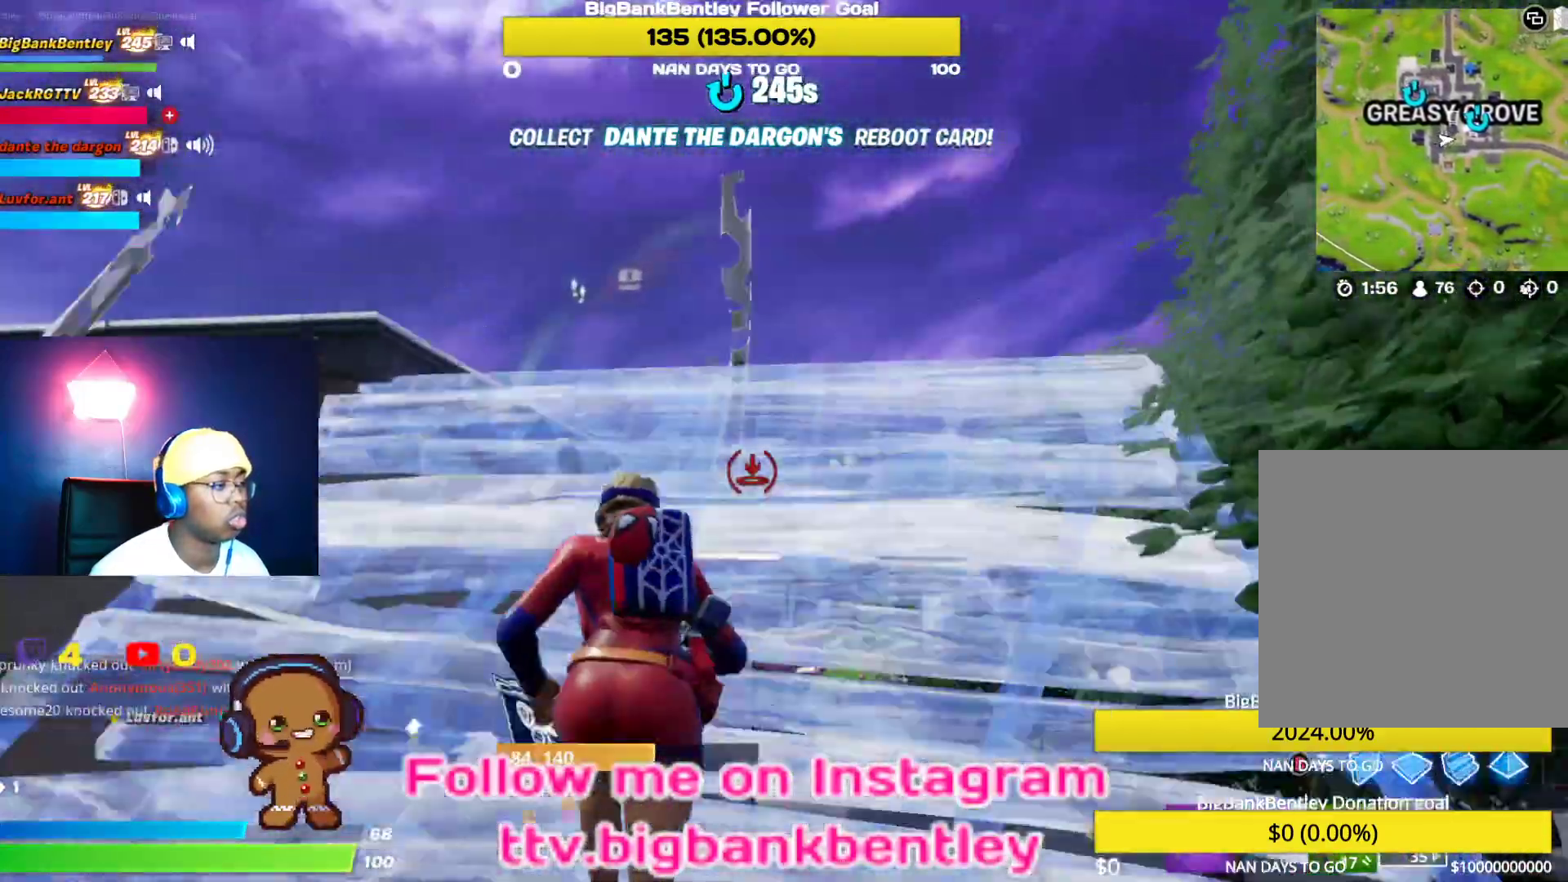
{"buttons": [], "left_stick": "up", "right_stick": "center", "events": [[83, "right_stick", "down-left"], [433, "right_stick", "center"]]}
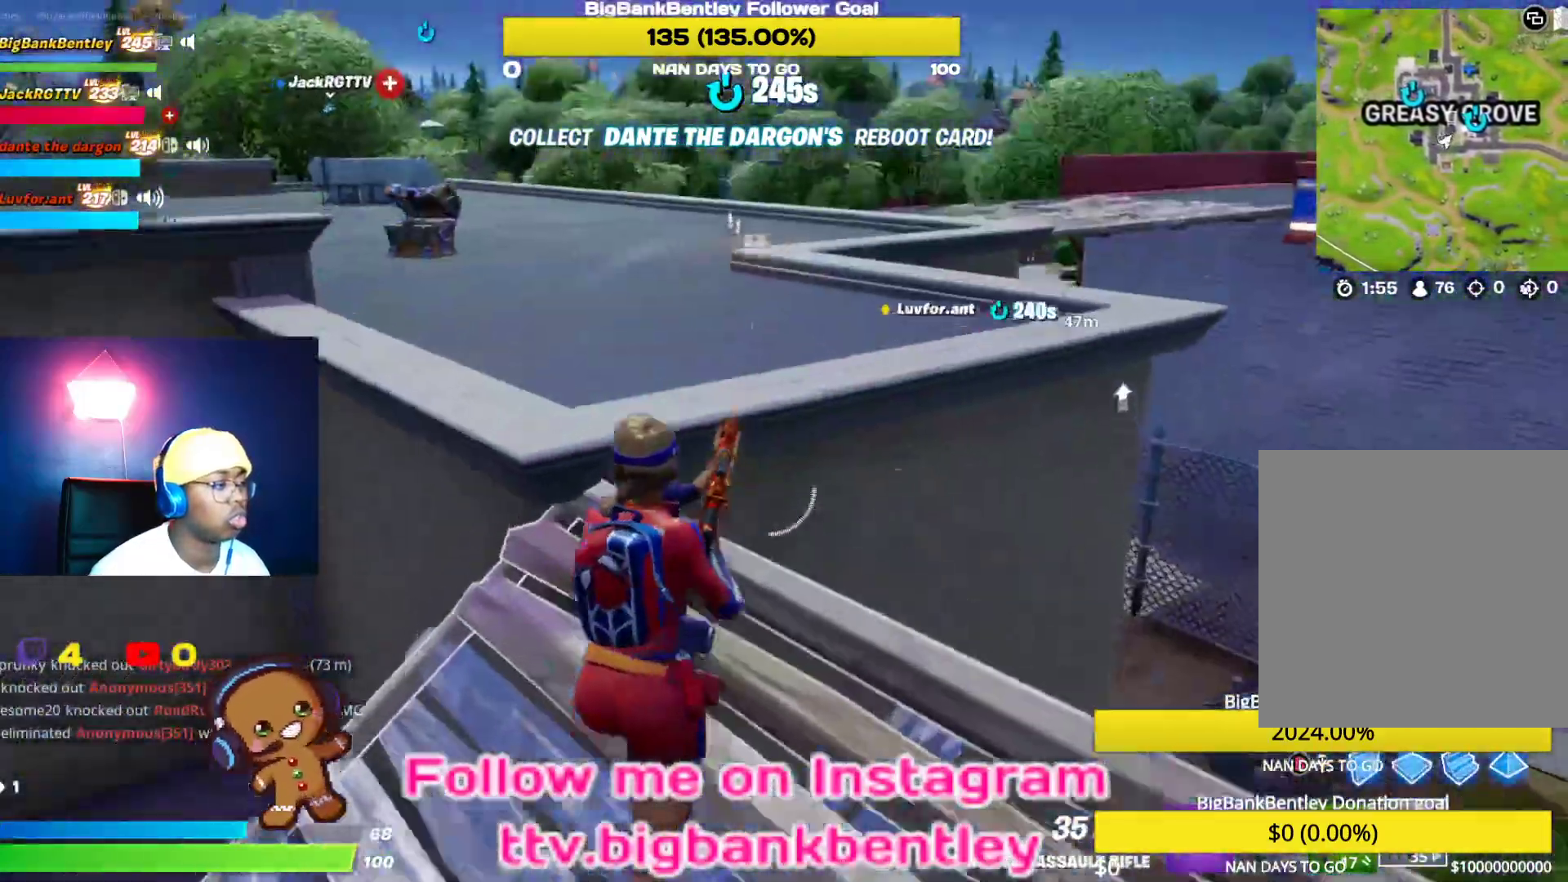
{"buttons": [], "left_stick": "up-right", "right_stick": "center", "events": [[17, "A", "down"], [100, "A", "up"], [317, "L1", "down"], [383, "left_stick", "up-right"], [417, "L1", "up"]]}
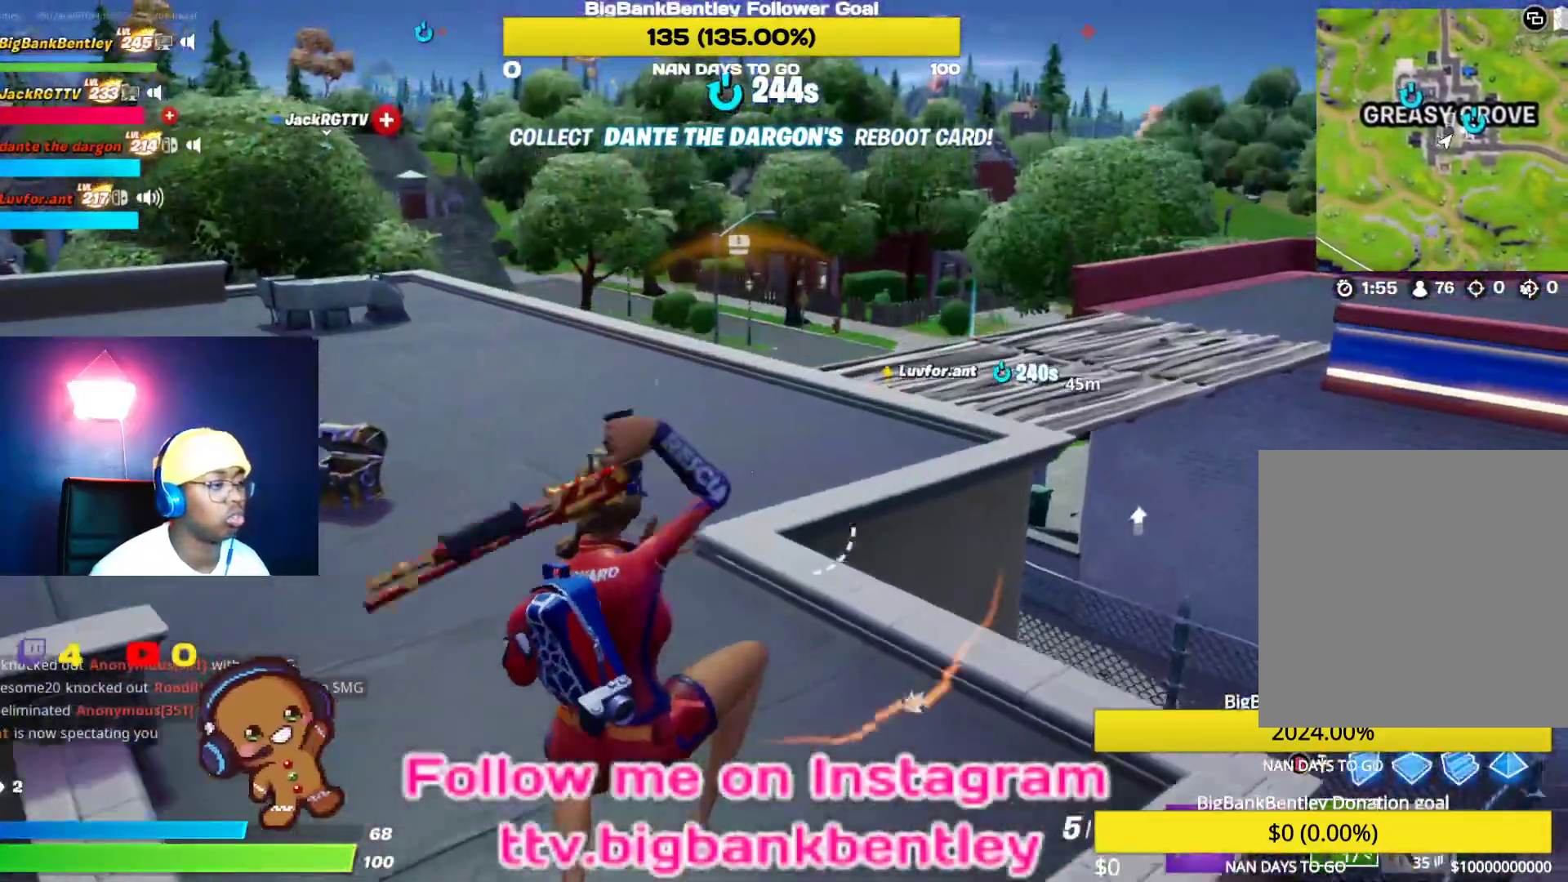
{"buttons": [], "left_stick": "up-right", "right_stick": "left", "events": [[117, "right_stick", "down-right"], [333, "right_stick", "left"]]}
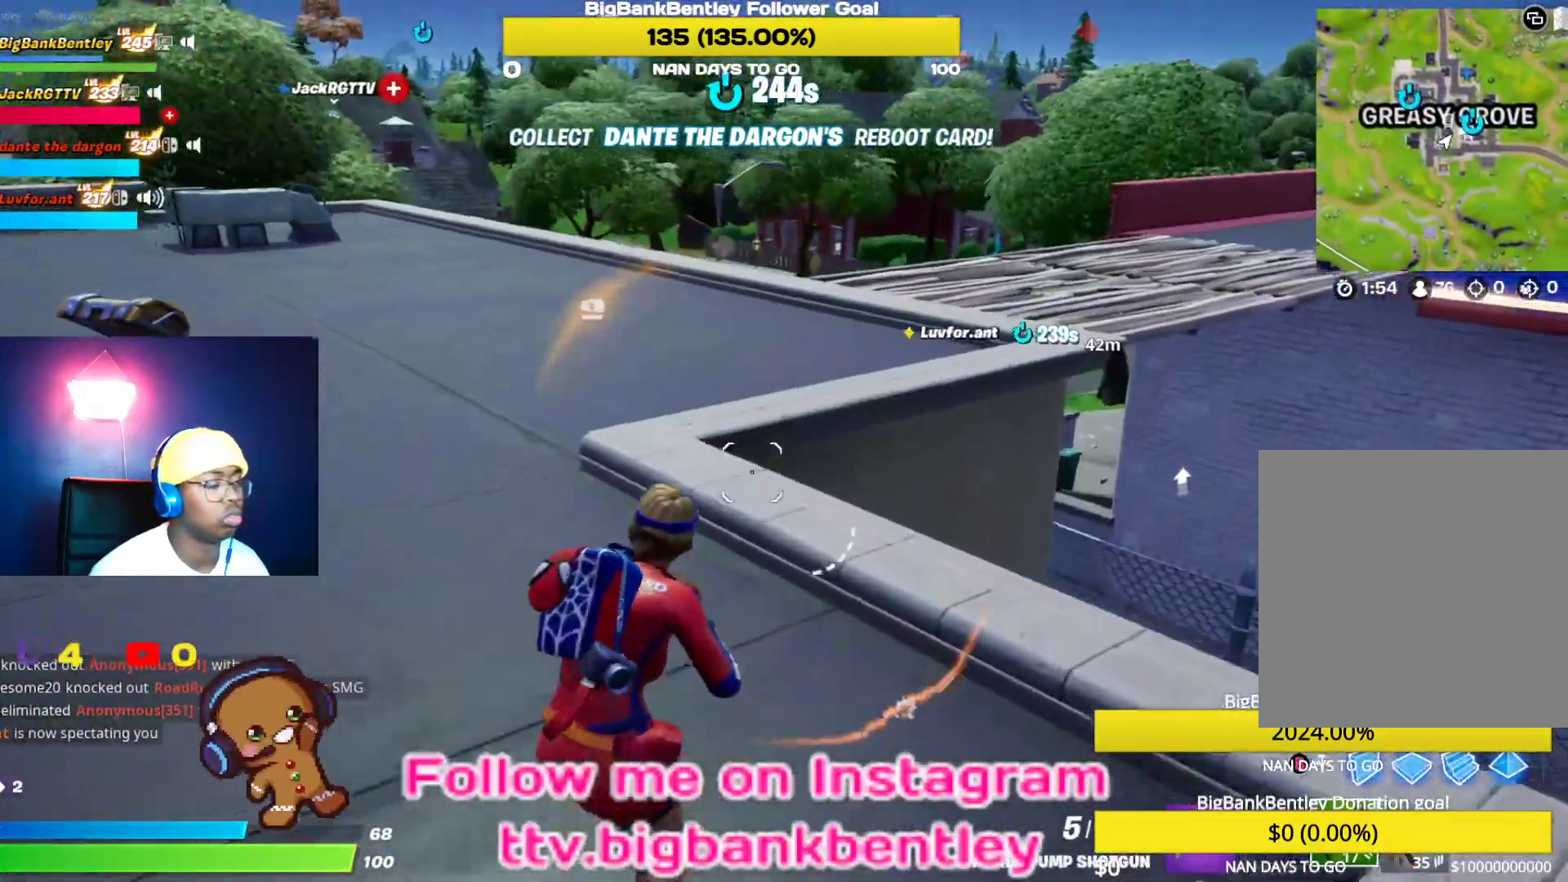
{"buttons": [], "left_stick": "up-right", "right_stick": "center", "events": [[183, "right_stick", "center"], [300, "A", "down"], [383, "A", "up"]]}
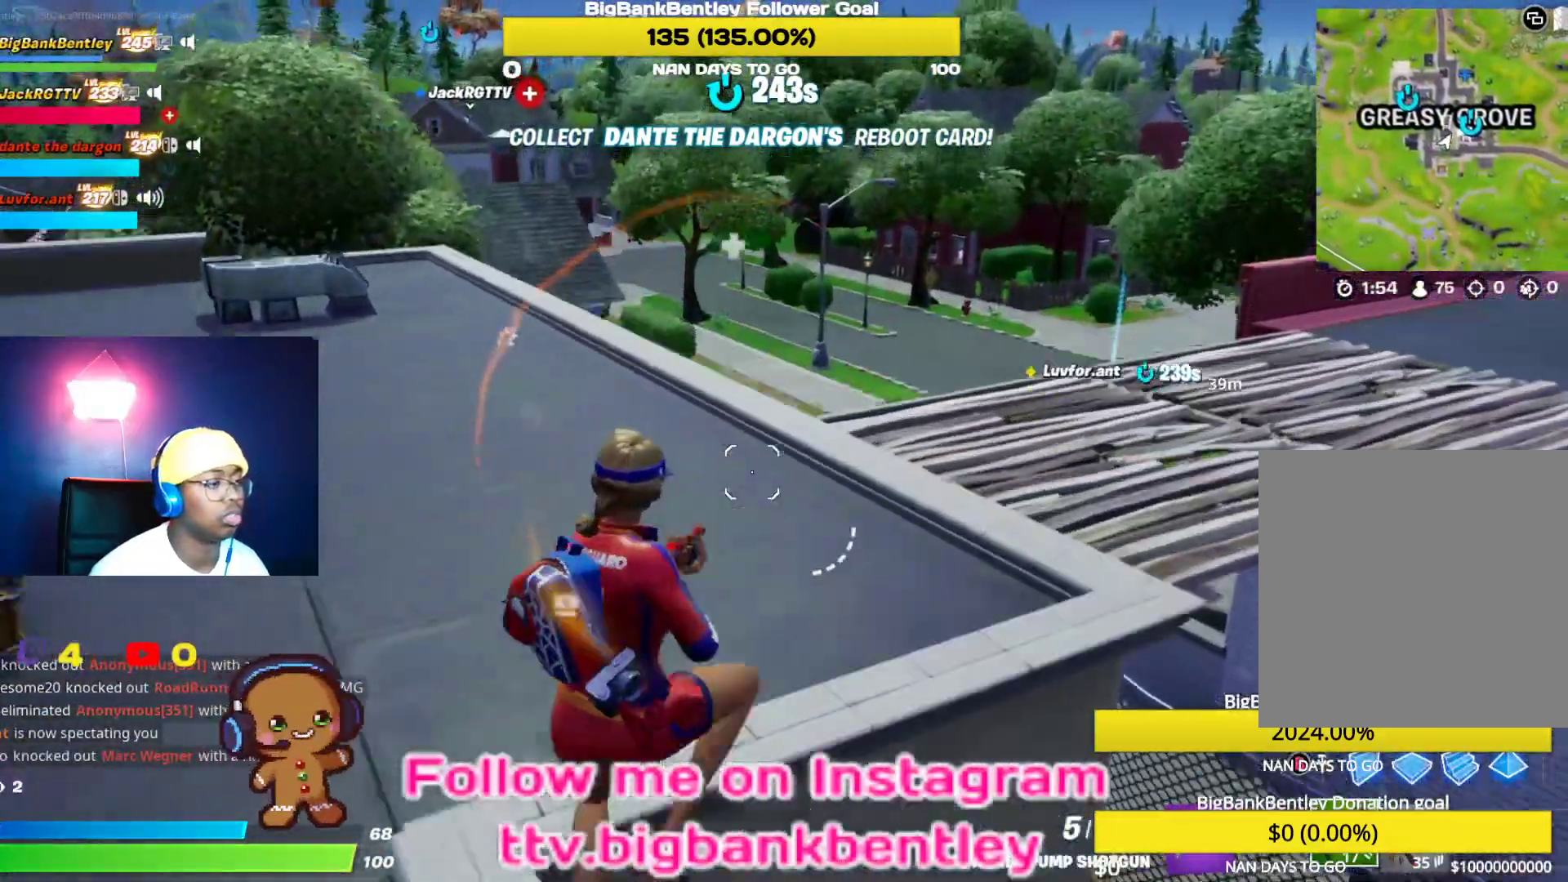
{"buttons": [], "left_stick": "up-right", "right_stick": "center", "events": [[50, "R1", "down"], [83, "right_stick", "left"], [183, "R1", "up"], [300, "right_stick", "center"], [367, "Y", "down"], [467, "Y", "up"]]}